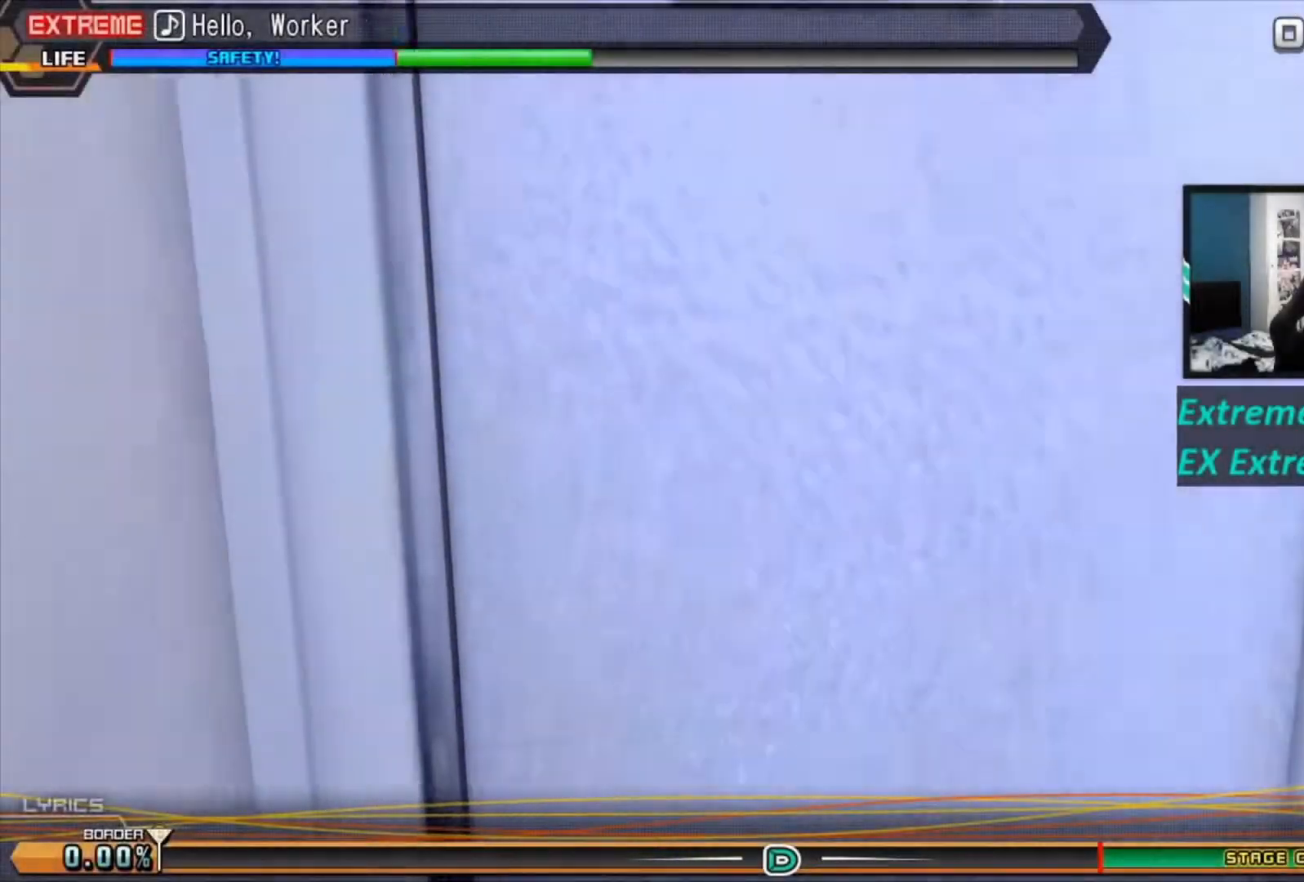
Gameplay with a controller (PlayStation layout); each line is a JSON object with the inputs held at the frame after it. "events" lists button and stick changes between this image and that frame as [ms after this image, input, new state], when the widget could be followed in between.
{"buttons": ["L1", "L2", "R1"], "left_stick": "center", "right_stick": "right", "events": []}
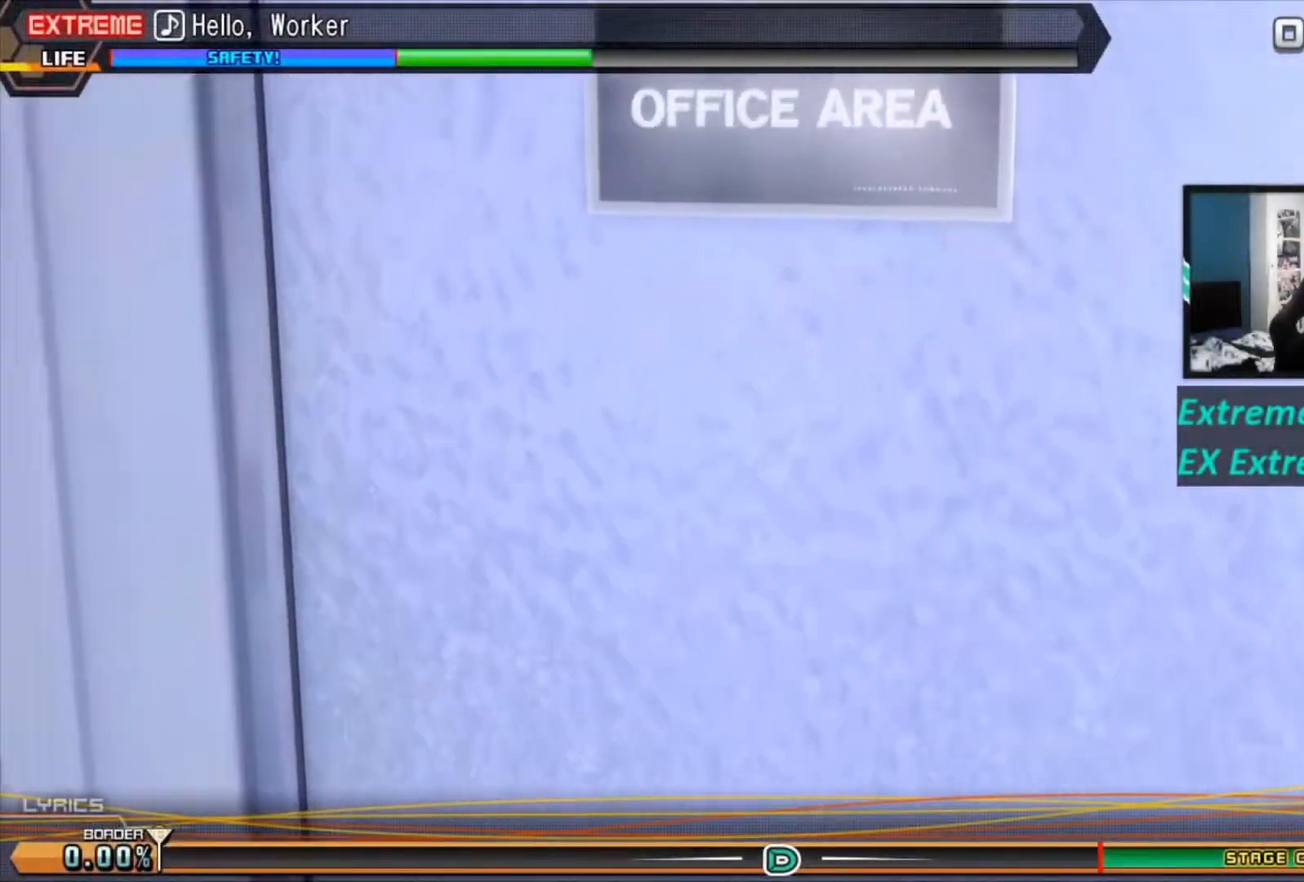
{"buttons": ["L1", "L2", "R1"], "left_stick": "center", "right_stick": "right", "events": []}
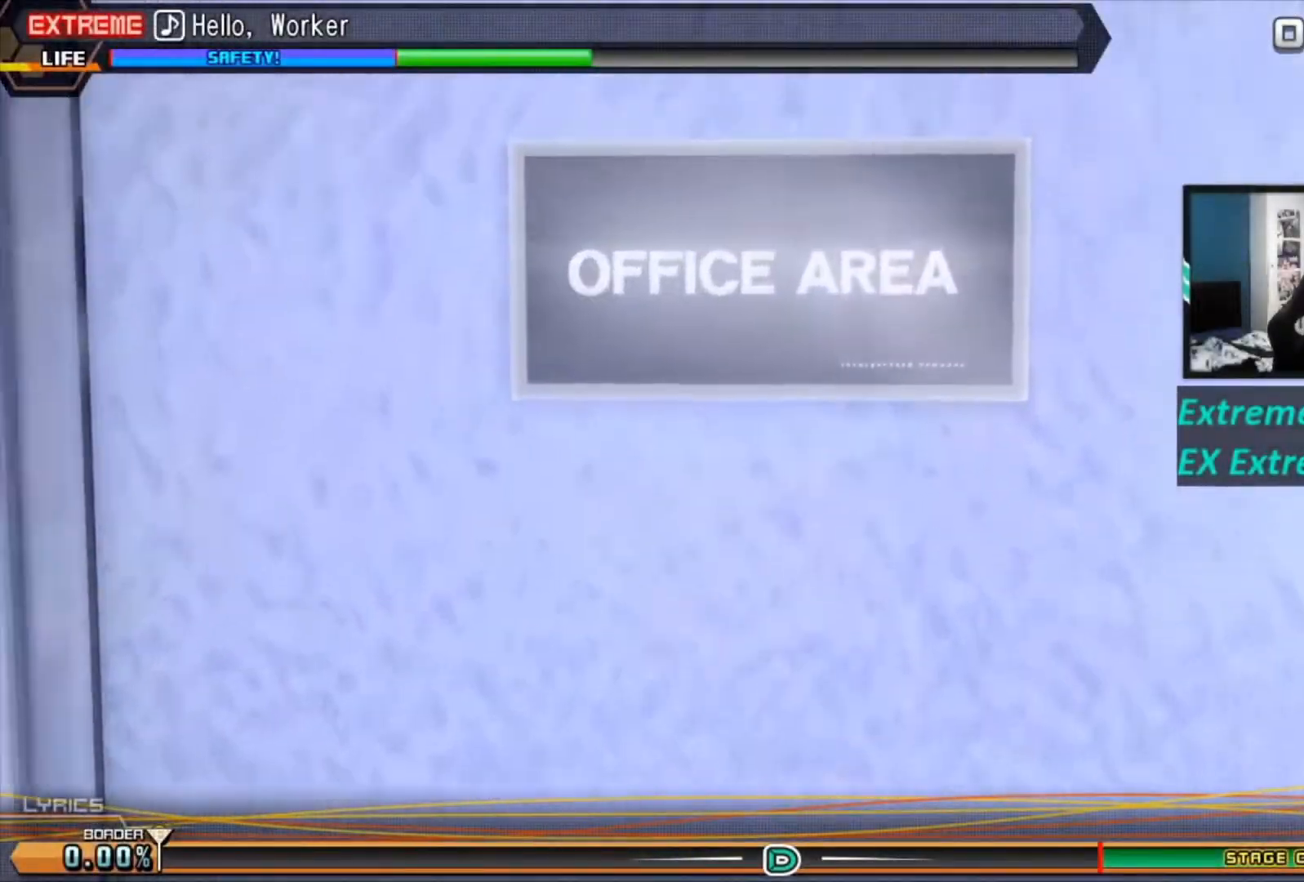
{"buttons": ["L1", "L2", "R1"], "left_stick": "center", "right_stick": "right", "events": []}
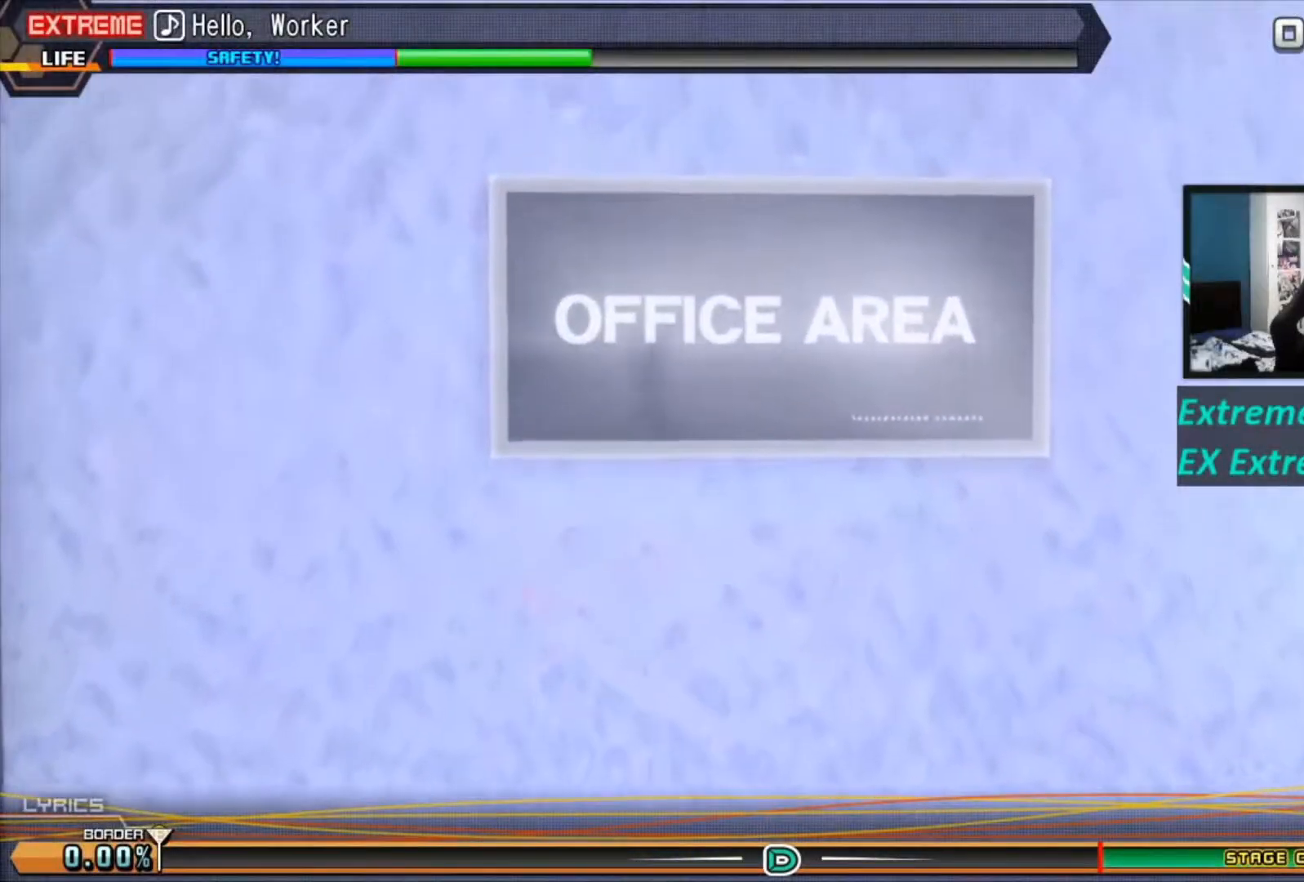
{"buttons": ["L1", "L2", "R1"], "left_stick": "center", "right_stick": "right", "events": []}
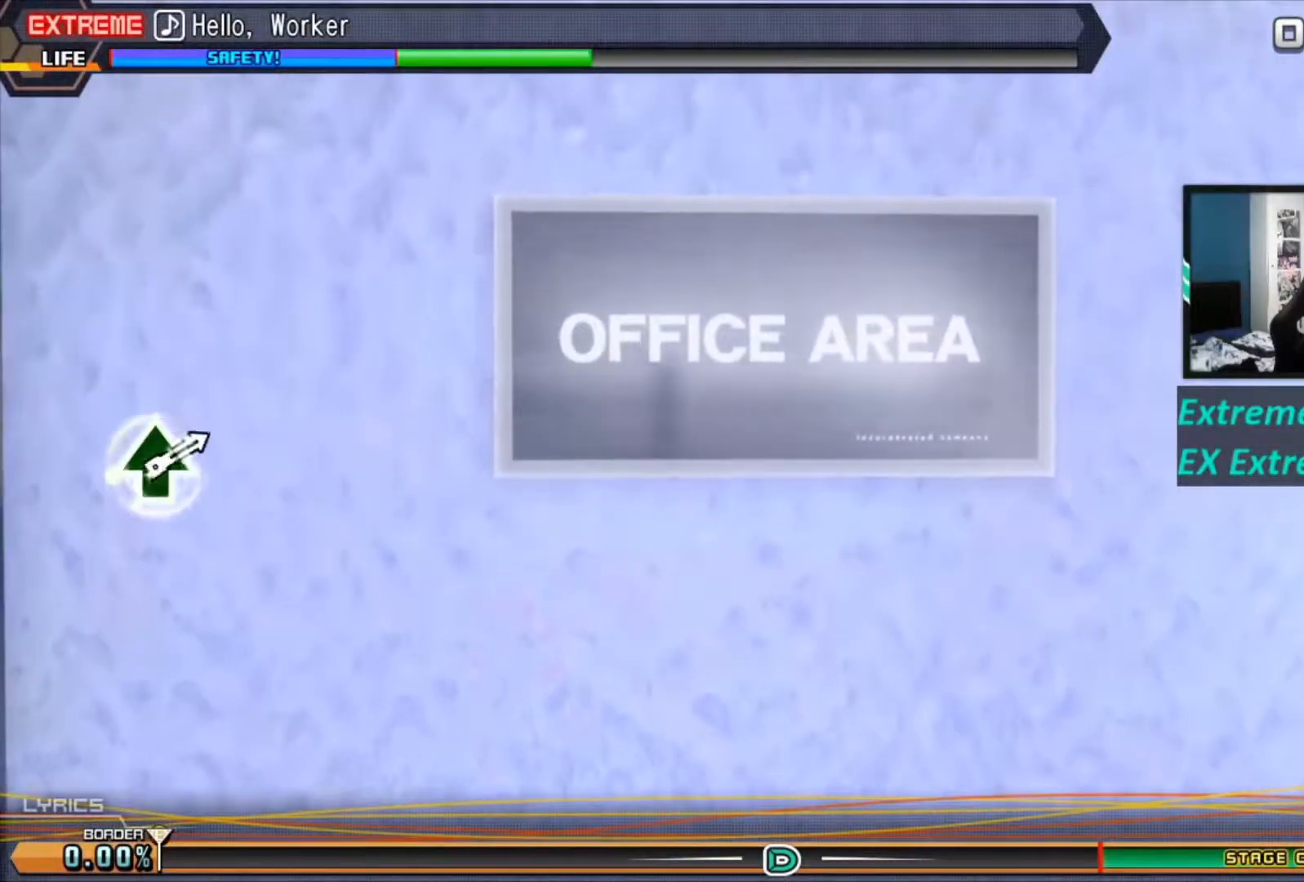
{"buttons": [], "left_stick": "center", "right_stick": "center", "events": [[234, "L1", "up"], [234, "L2", "up"], [234, "R1", "up"], [234, "right_stick", "center"]]}
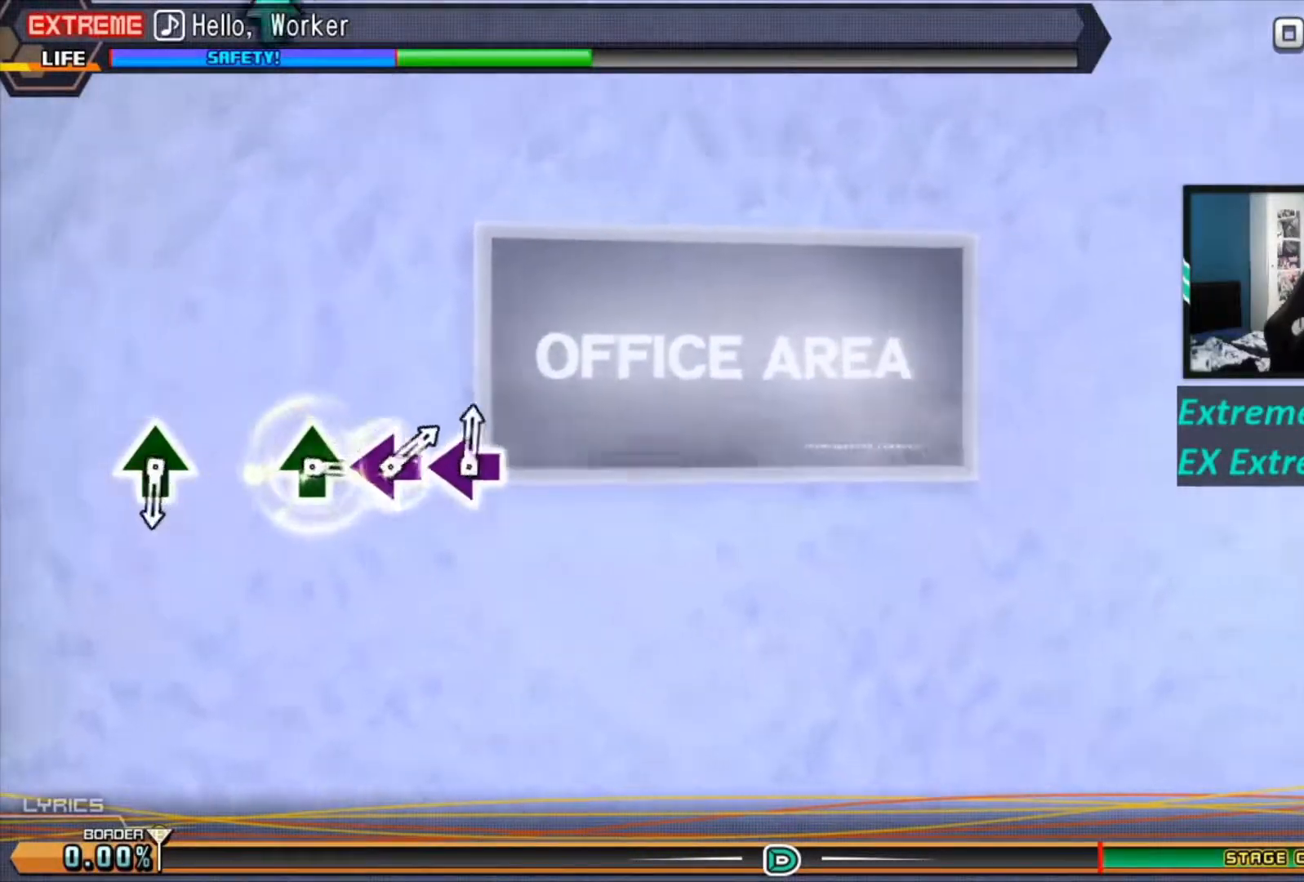
{"buttons": [], "left_stick": "center", "right_stick": "center", "events": []}
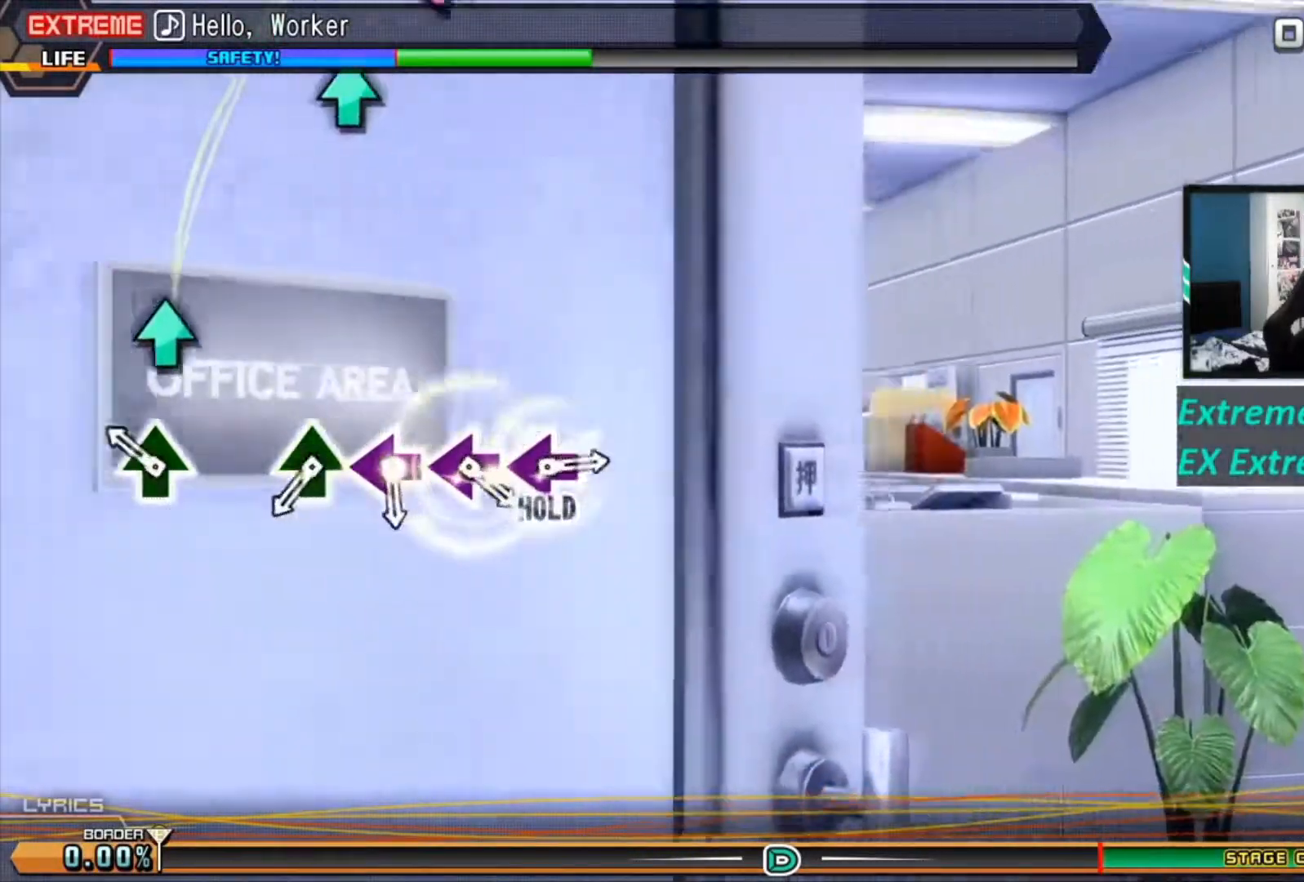
{"buttons": [], "left_stick": "center", "right_stick": "center", "events": []}
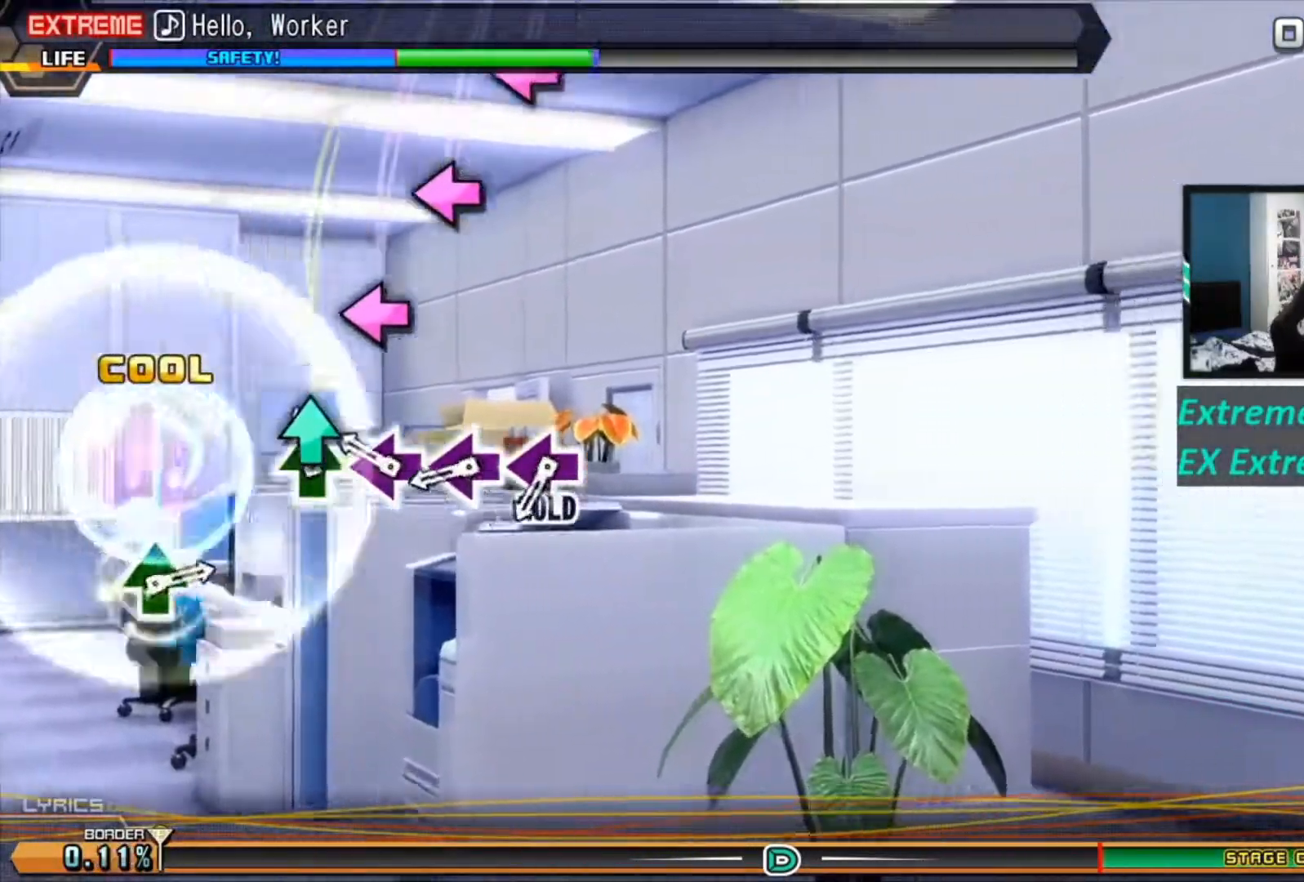
{"buttons": ["SQUARE"], "left_stick": "center", "right_stick": "center", "events": [[101, "TRIANGLE", "down"], [251, "SQUARE", "down"], [251, "TRIANGLE", "up"]]}
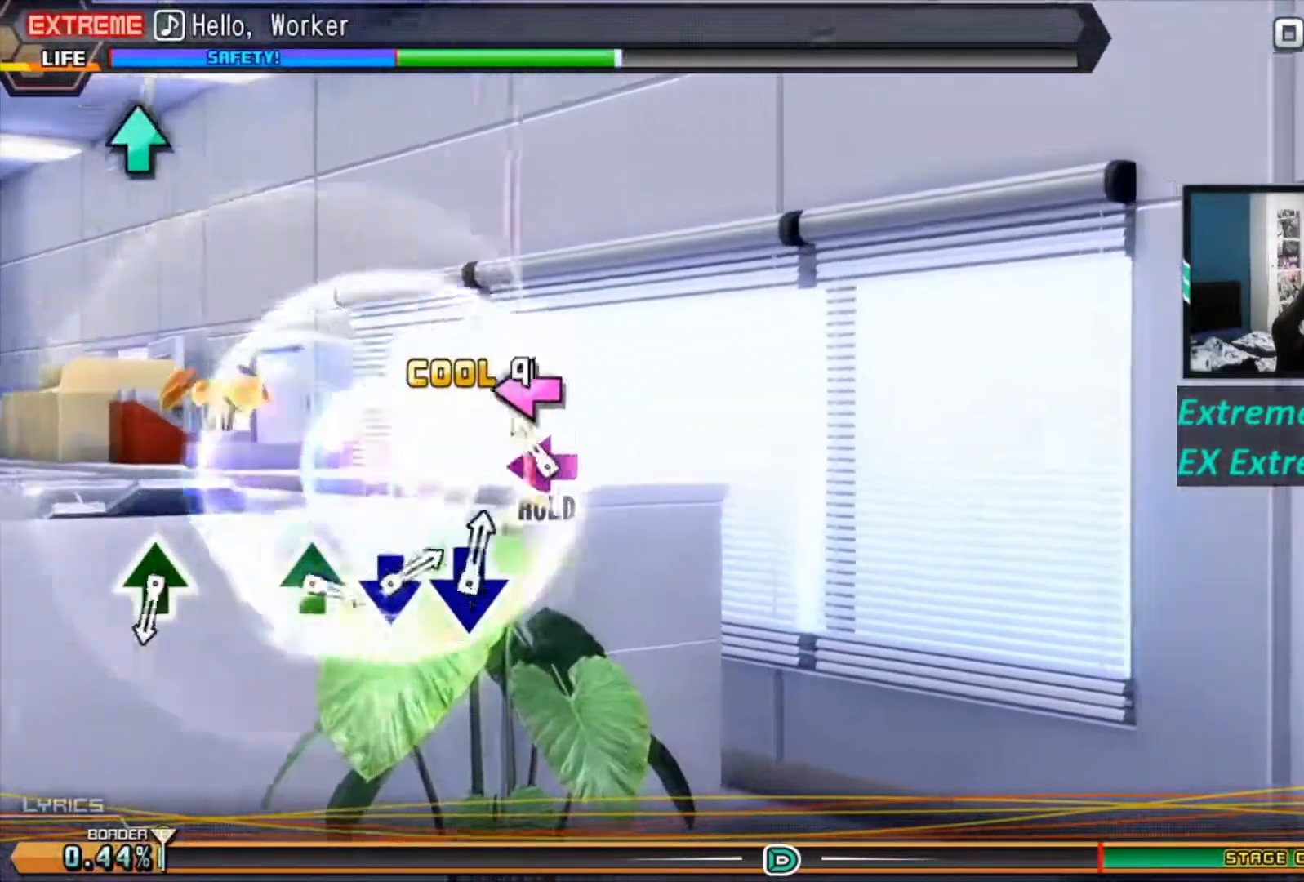
{"buttons": ["L2"], "left_stick": "center", "right_stick": "center", "events": [[67, "SQUARE", "up"], [150, "L2", "down"]]}
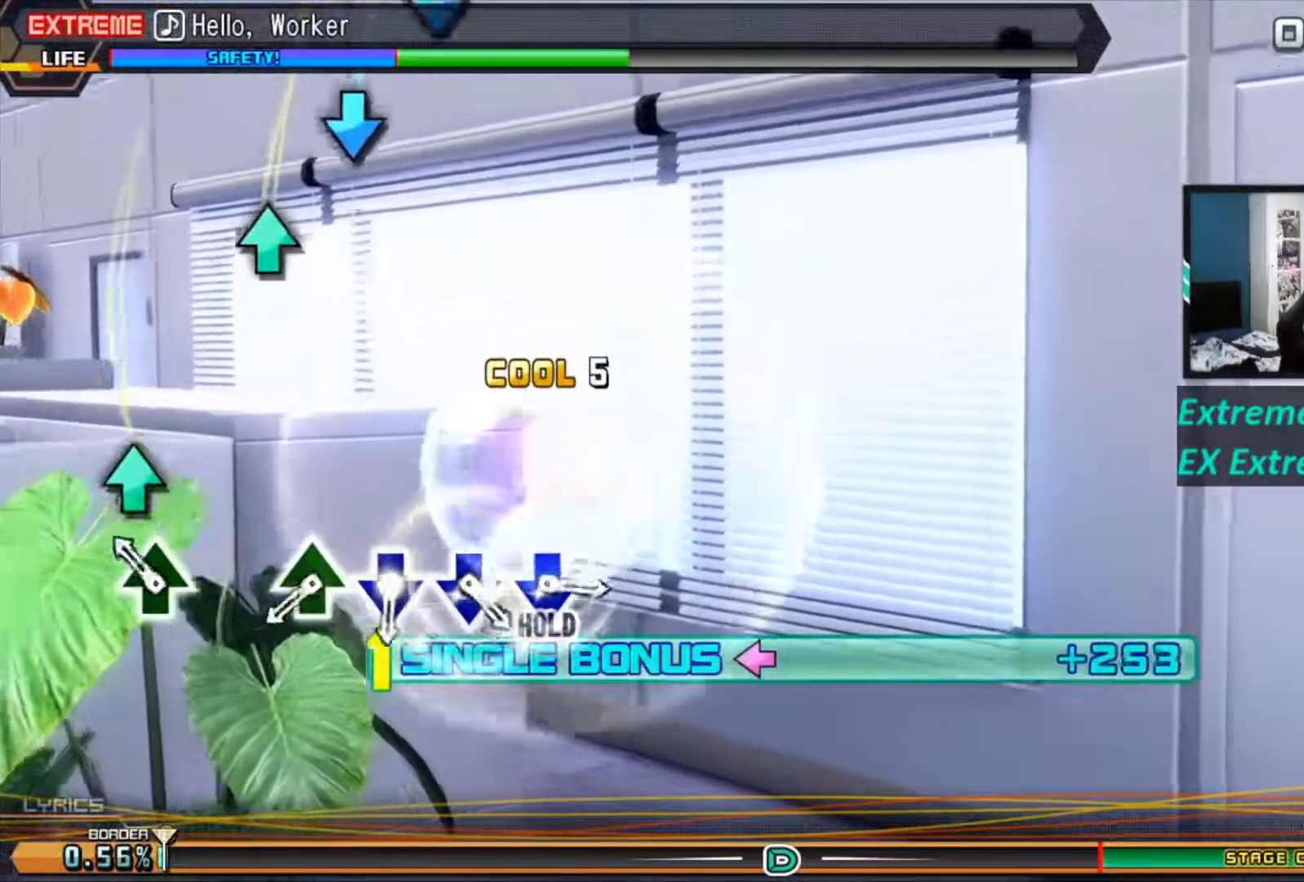
{"buttons": ["L2"], "left_stick": "center", "right_stick": "center", "events": []}
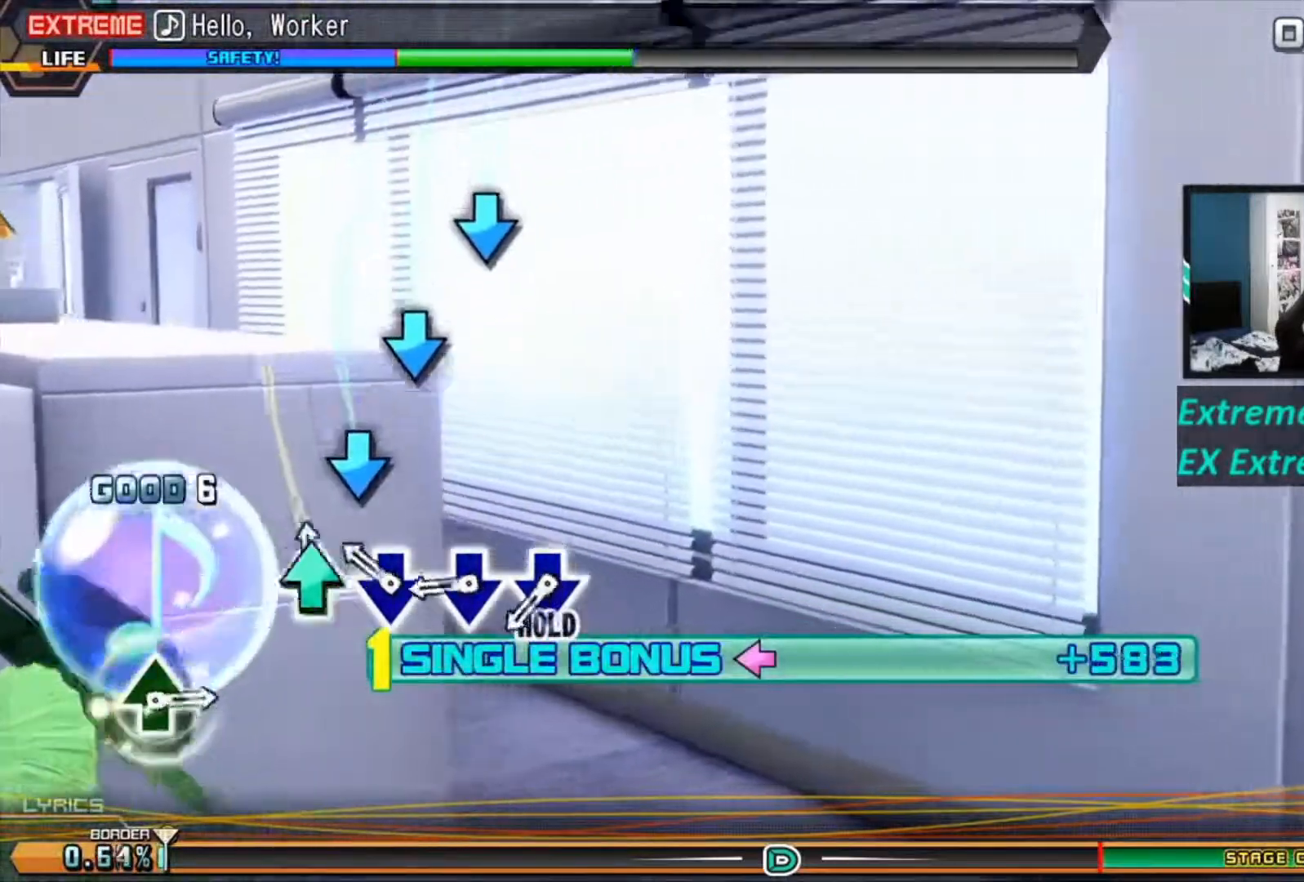
{"buttons": ["L2", "R2"], "left_stick": "center", "right_stick": "center", "events": [[50, "TRIANGLE", "down"], [67, "TRIANGLE", "up"], [150, "CROSS", "down"], [267, "CROSS", "up"], [500, "R2", "down"]]}
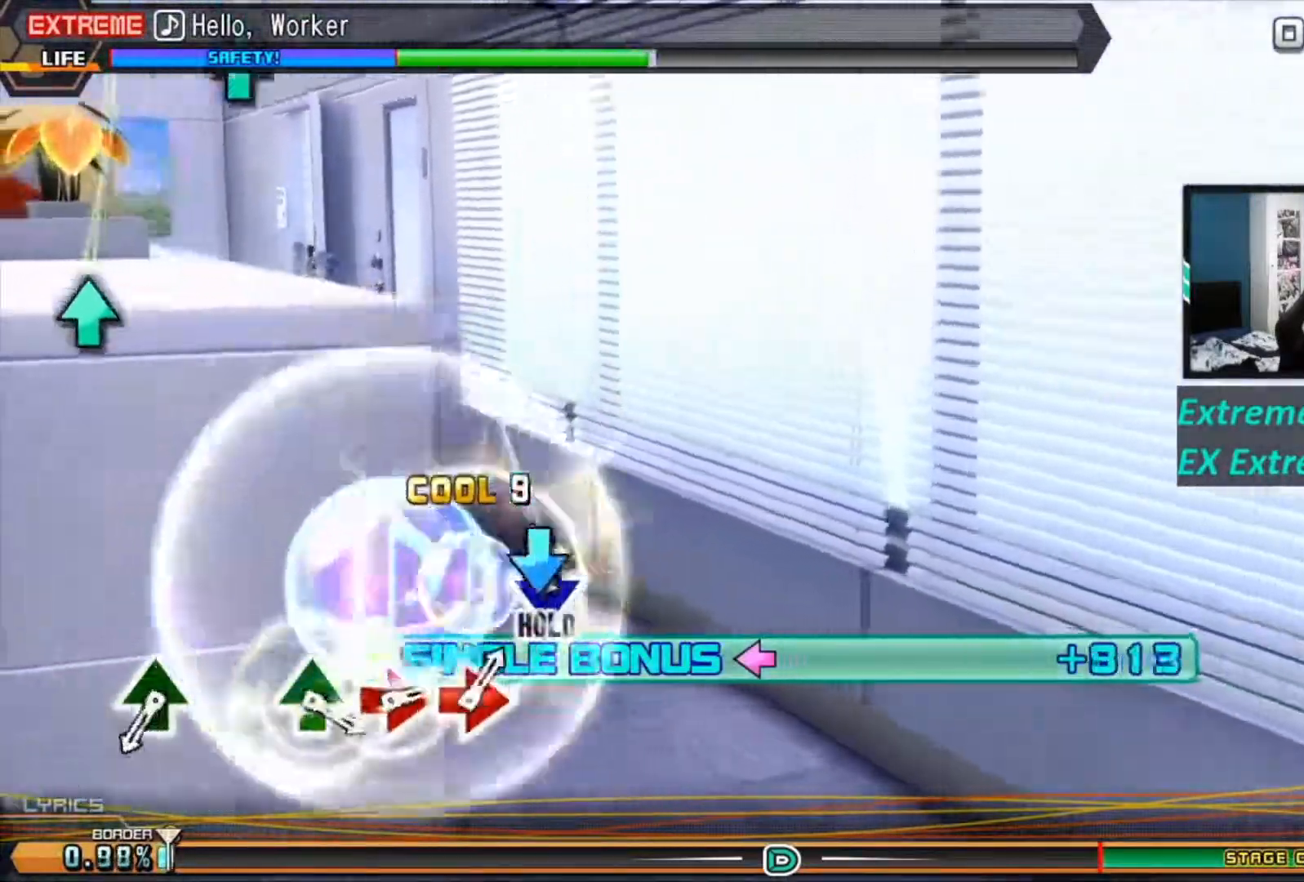
{"buttons": ["L2", "R2"], "left_stick": "center", "right_stick": "center", "events": []}
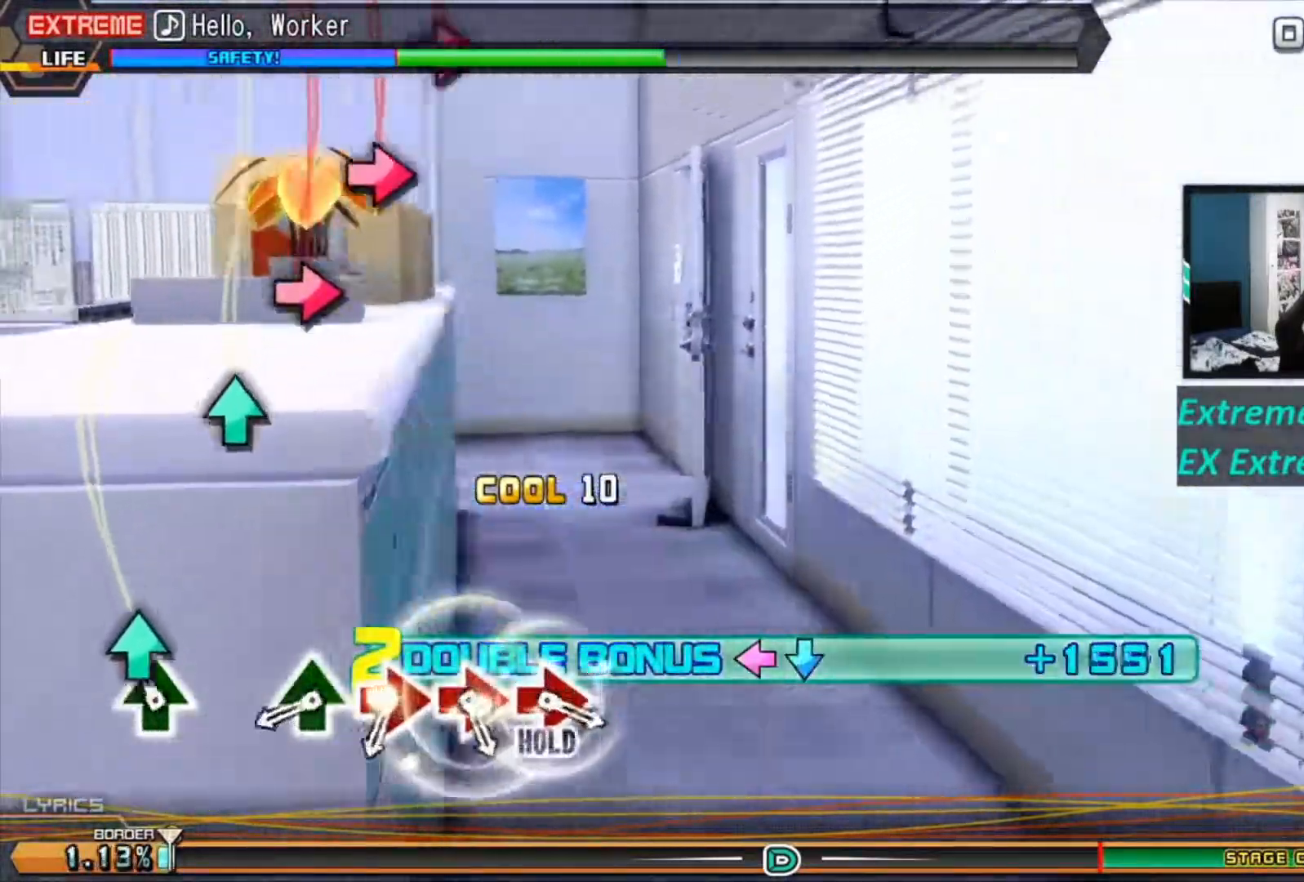
{"buttons": ["TRIANGLE", "L2", "R2"], "left_stick": "center", "right_stick": "center", "events": [[83, "TRIANGLE", "down"], [250, "TRIANGLE", "up"], [467, "TRIANGLE", "down"]]}
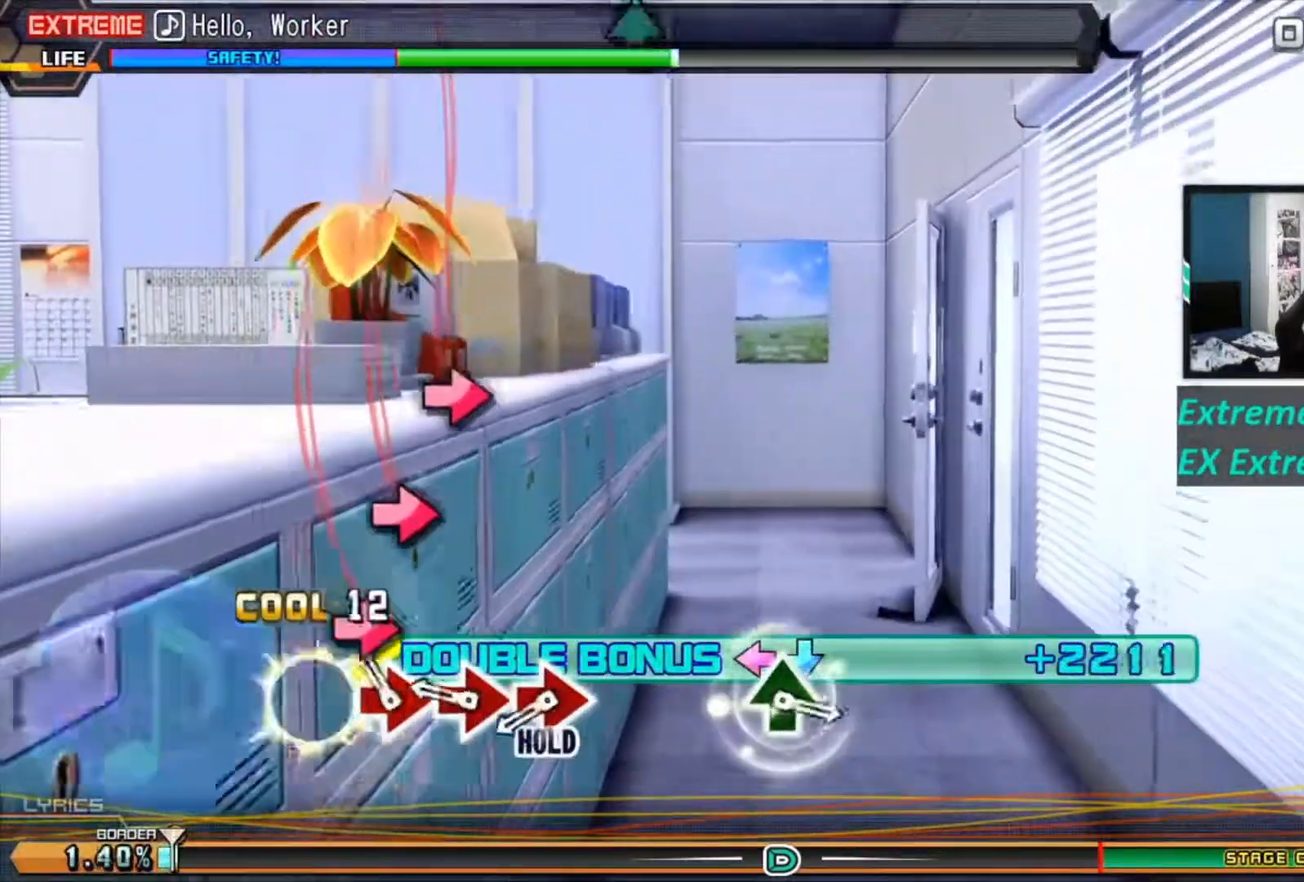
{"buttons": ["L2", "R1", "R2"], "left_stick": "center", "right_stick": "center", "events": [[66, "TRIANGLE", "up"], [133, "CIRCLE", "down"], [200, "CIRCLE", "up"], [333, "CIRCLE", "down"], [350, "CIRCLE", "up"], [500, "R1", "down"]]}
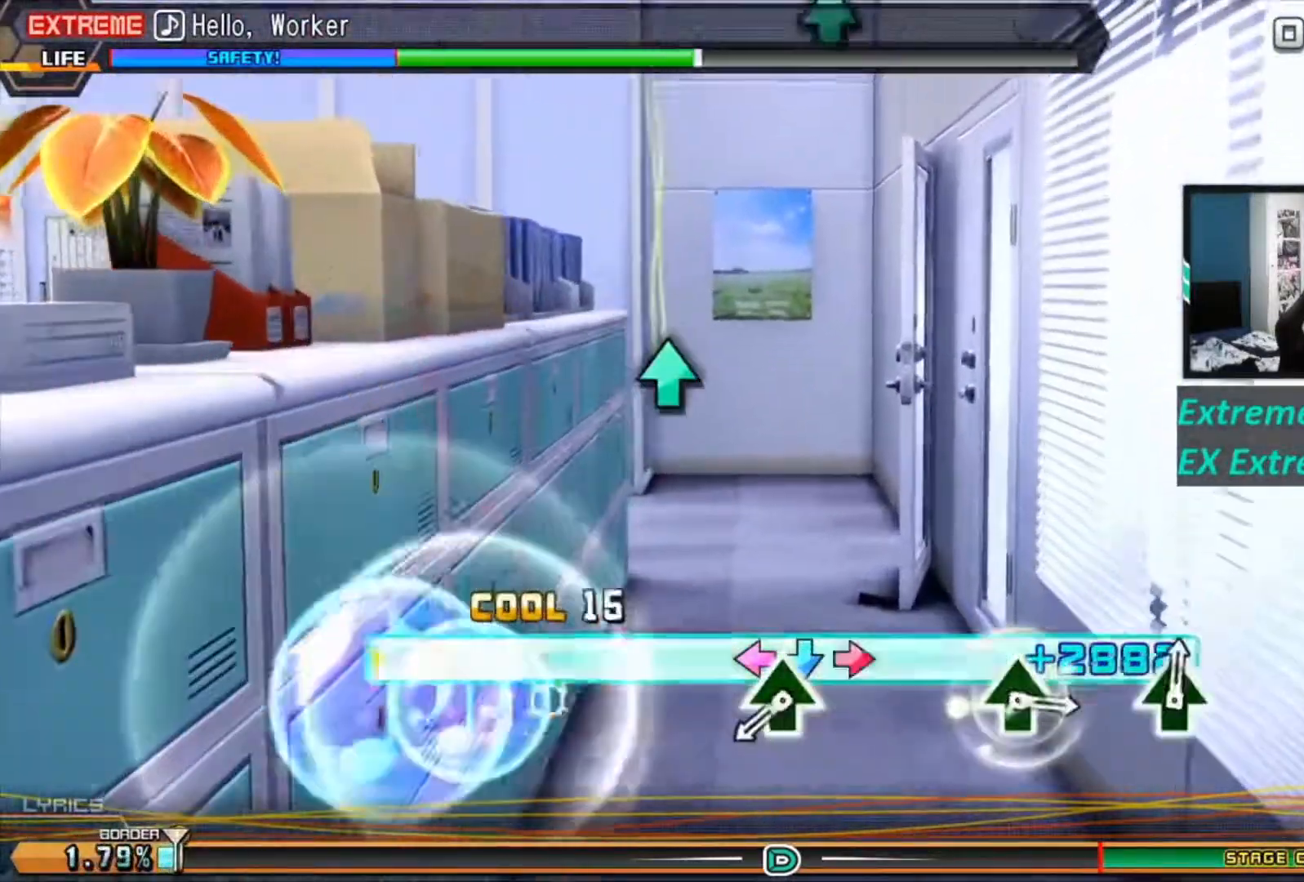
{"buttons": ["TRIANGLE", "L2", "R1", "R2"], "left_stick": "center", "right_stick": "center", "events": [[484, "TRIANGLE", "down"]]}
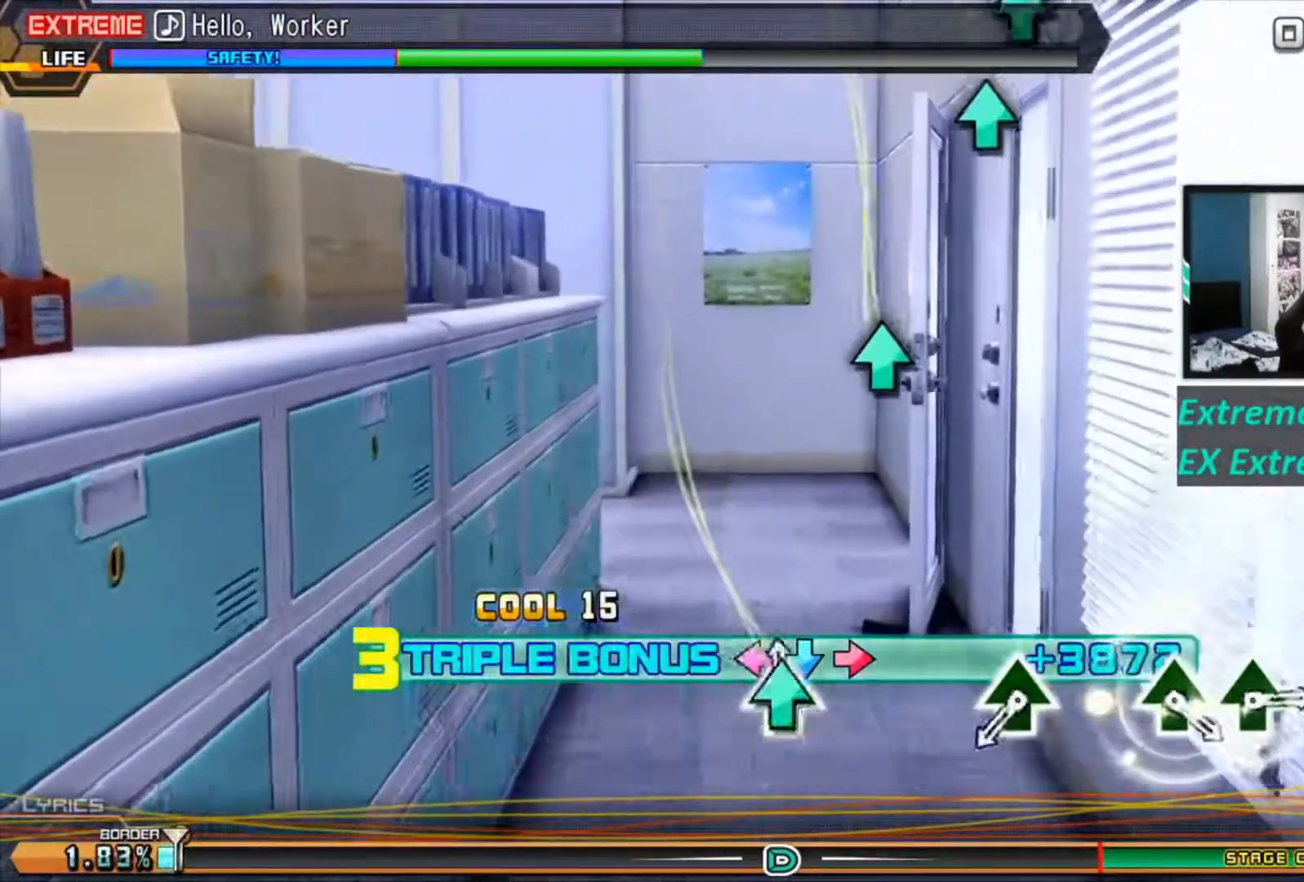
{"buttons": ["L2", "R1", "R2"], "left_stick": "center", "right_stick": "center", "events": [[184, "TRIANGLE", "up"]]}
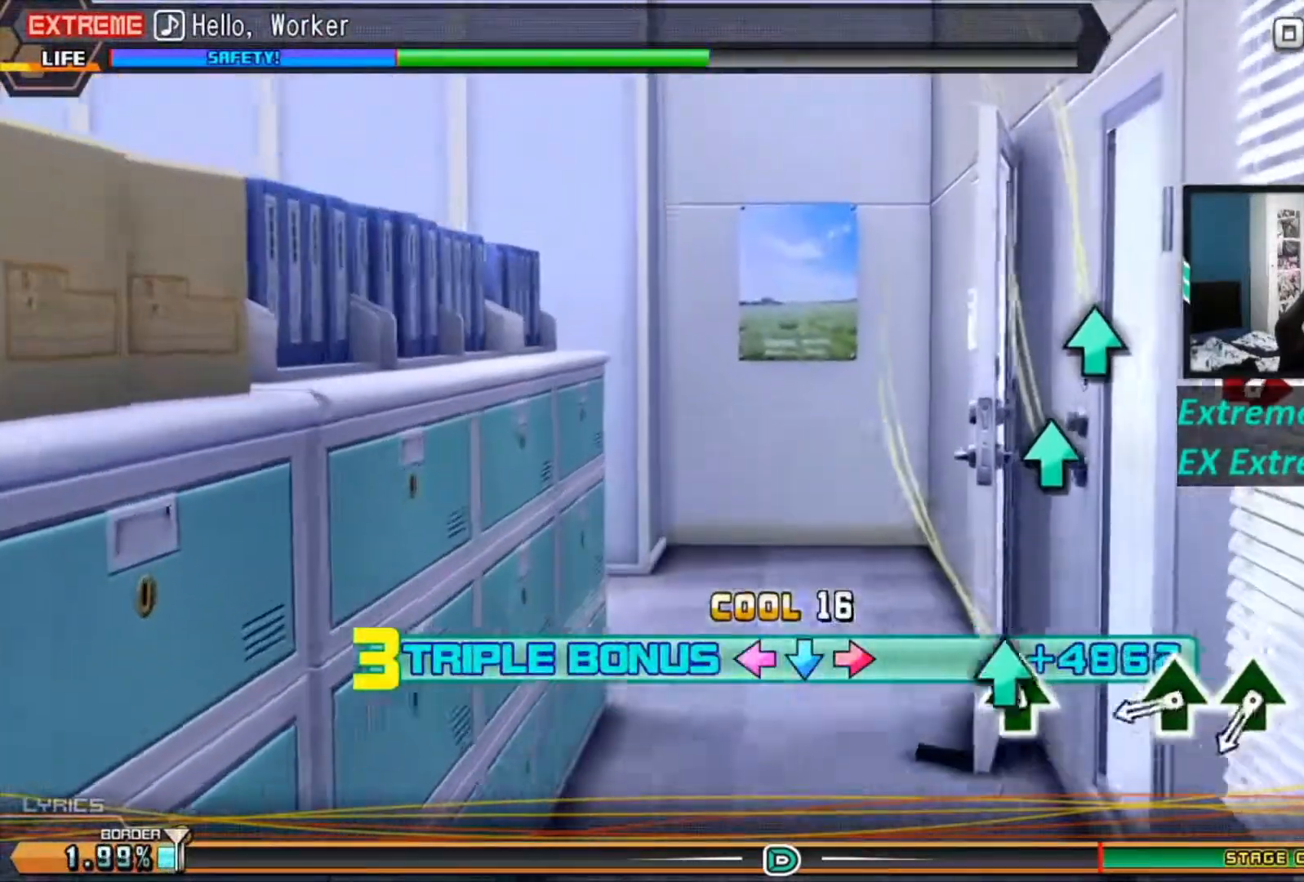
{"buttons": ["L2", "R1", "R2"], "left_stick": "center", "right_stick": "center", "events": [[17, "TRIANGLE", "down"], [217, "TRIANGLE", "up"], [434, "TRIANGLE", "down"], [484, "TRIANGLE", "up"]]}
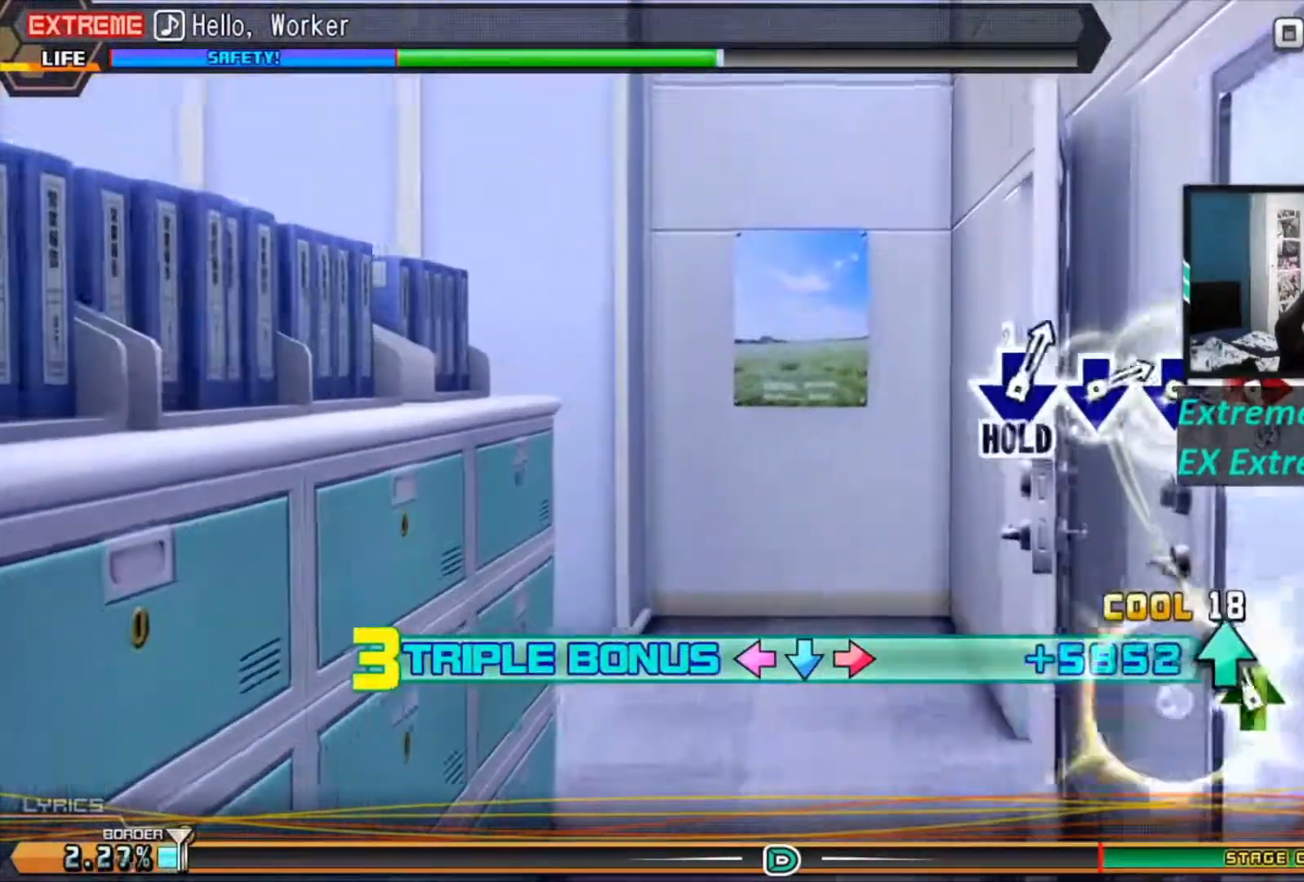
{"buttons": ["L2", "R1", "R2"], "left_stick": "center", "right_stick": "center", "events": [[116, "TRIANGLE", "down"], [200, "TRIANGLE", "up"]]}
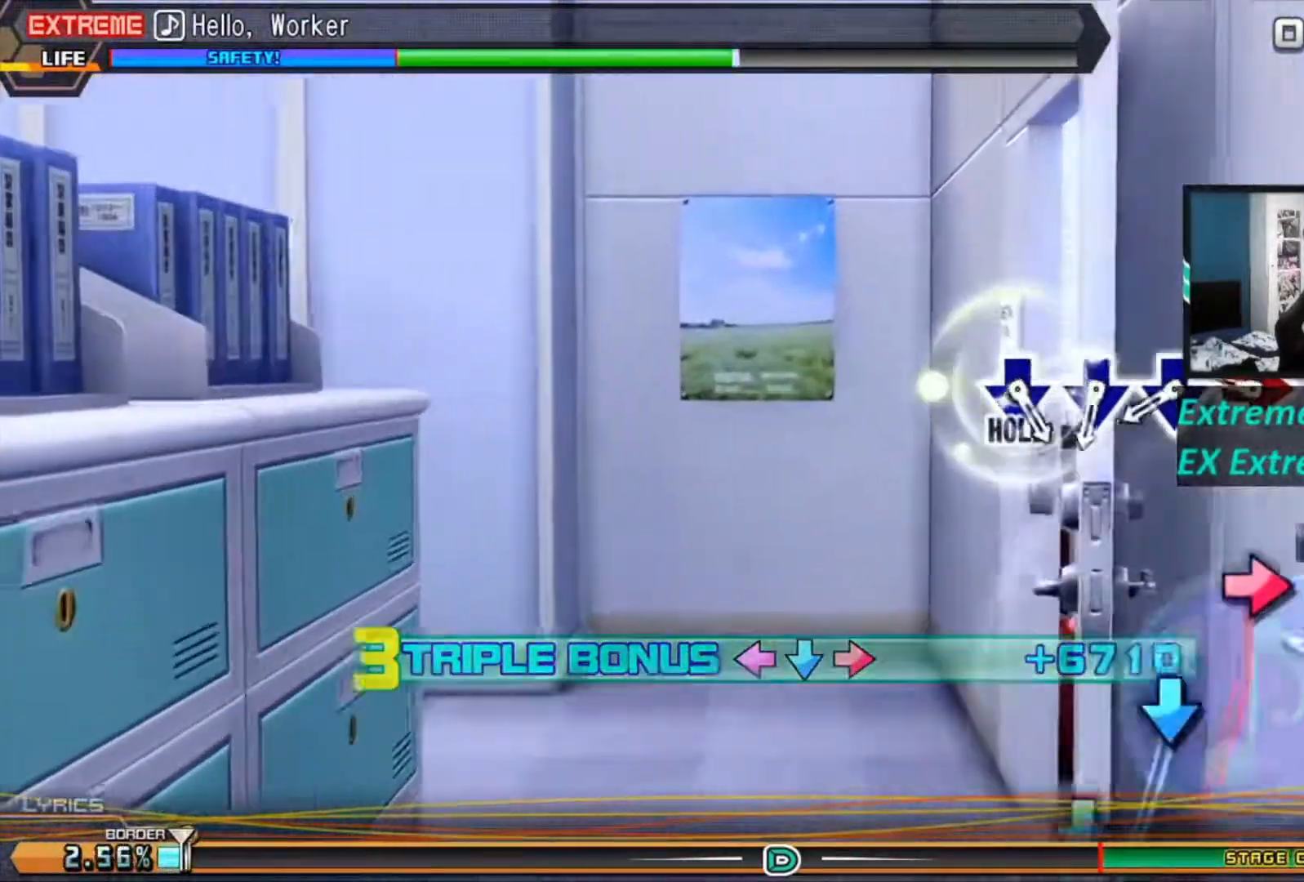
{"buttons": ["CROSS"], "left_stick": "center", "right_stick": "center", "events": [[334, "L2", "up"], [334, "R1", "up"], [334, "R2", "up"], [467, "CROSS", "down"]]}
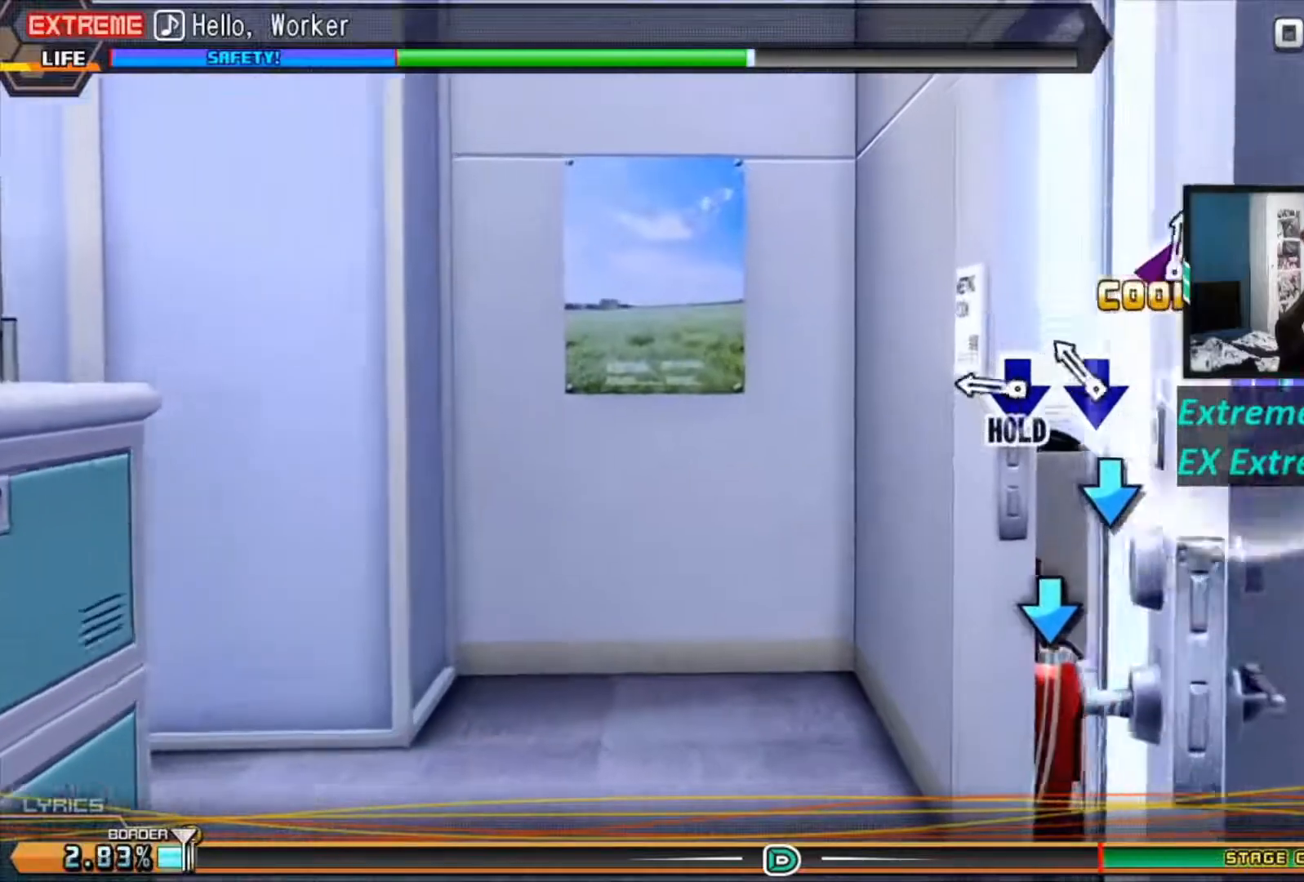
{"buttons": ["R2"], "left_stick": "center", "right_stick": "center", "events": [[267, "CROSS", "up"], [368, "R2", "down"]]}
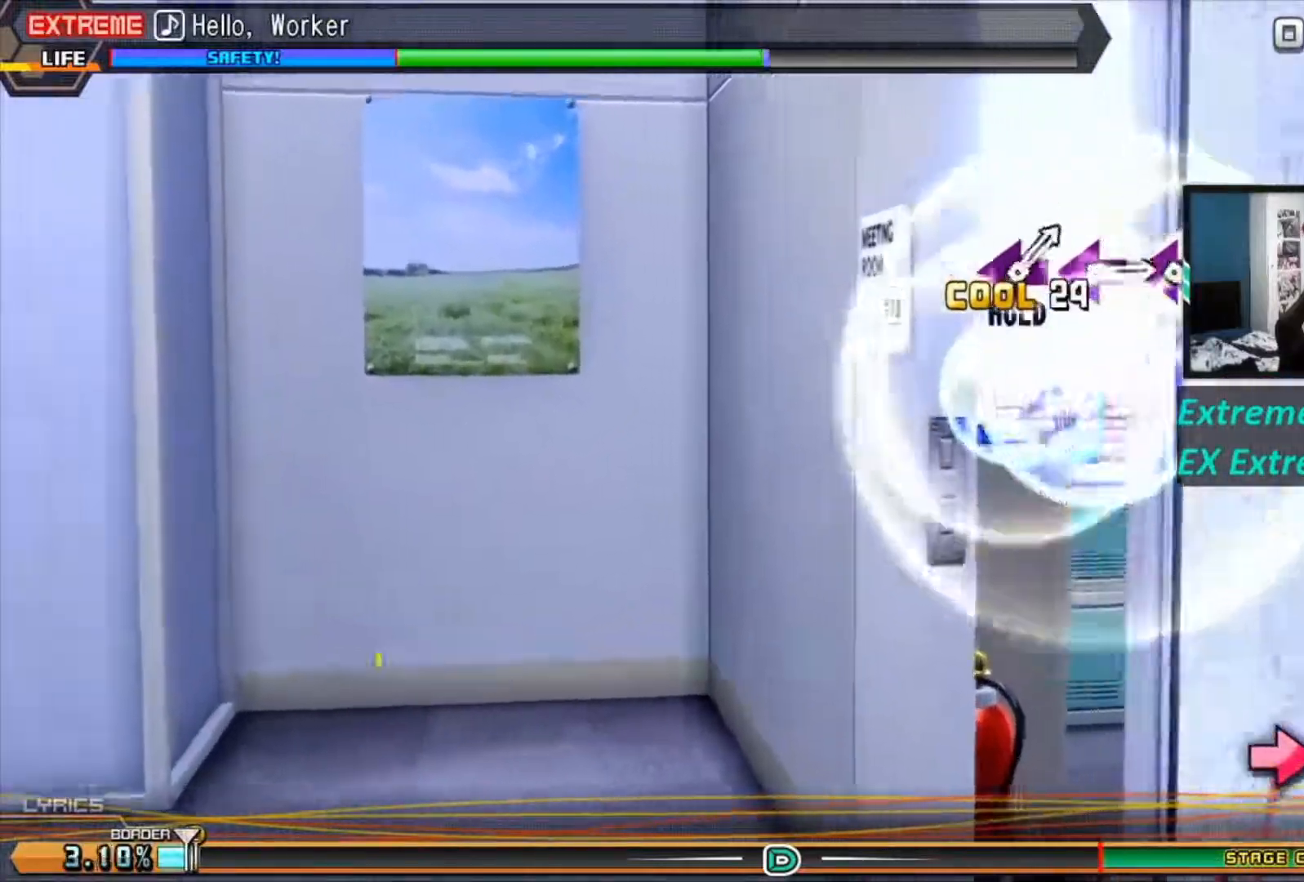
{"buttons": ["R2"], "left_stick": "center", "right_stick": "center", "events": []}
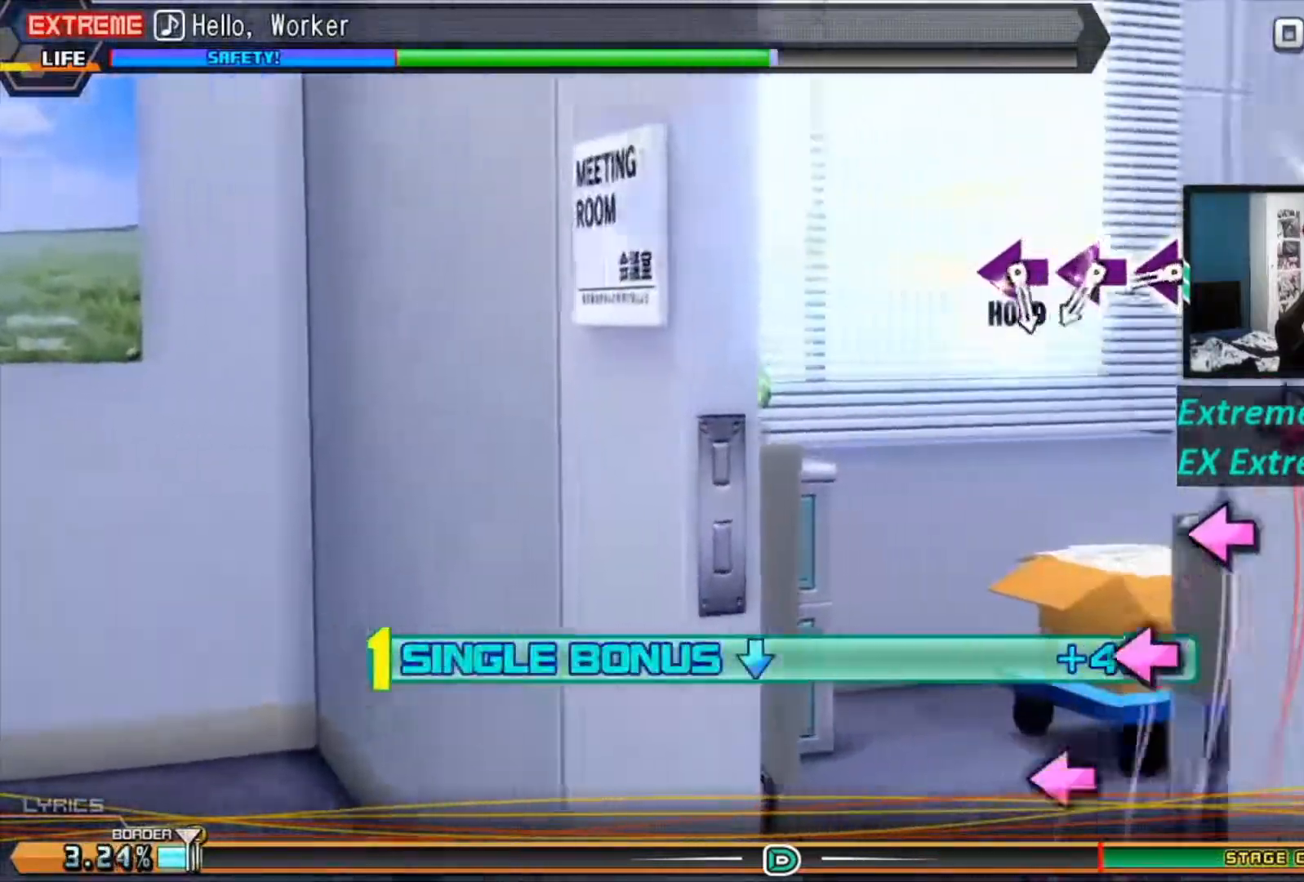
{"buttons": ["R2"], "left_stick": "center", "right_stick": "center", "events": [[250, "CIRCLE", "down"], [383, "CIRCLE", "up"], [383, "SQUARE", "down"], [467, "SQUARE", "up"]]}
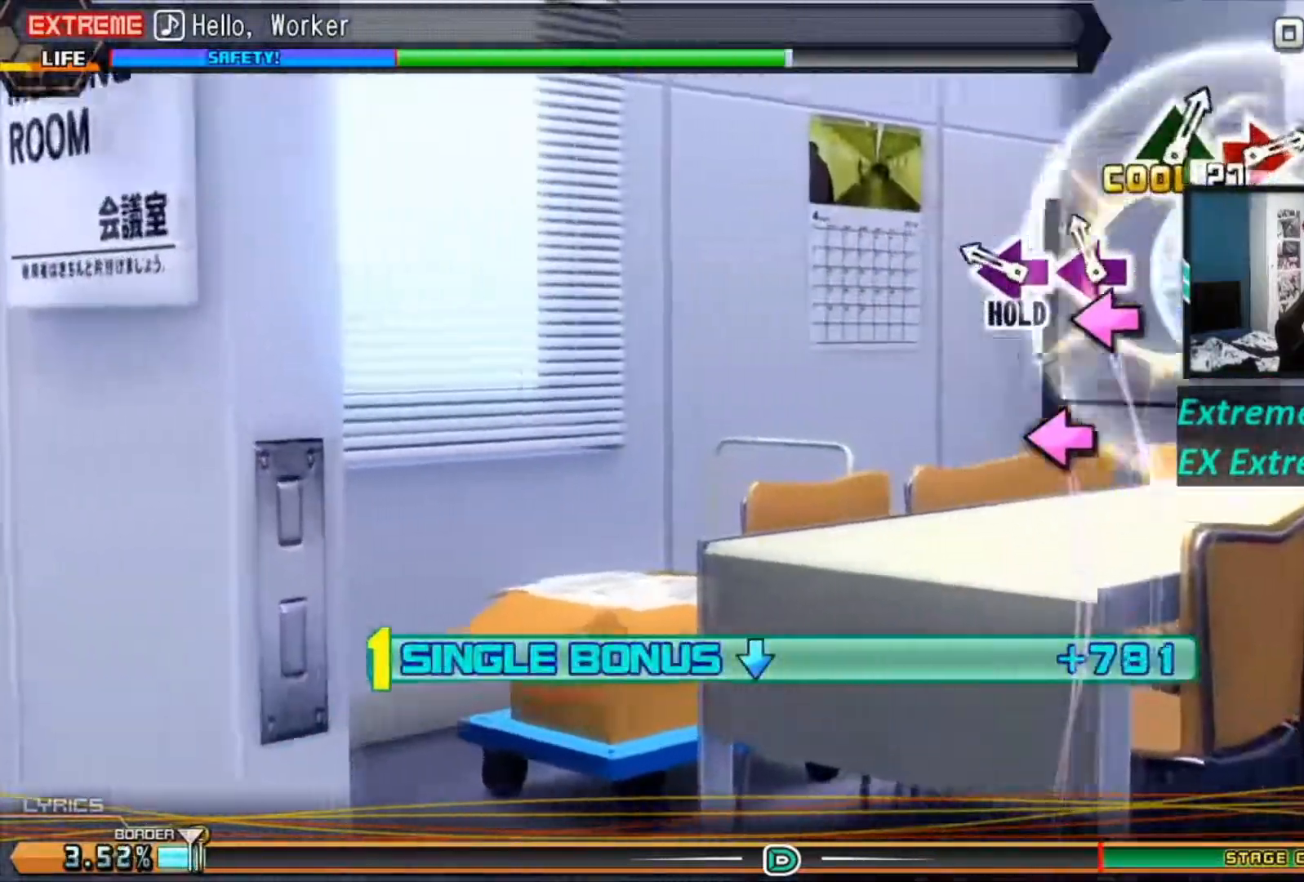
{"buttons": ["L2", "R2"], "left_stick": "center", "right_stick": "center", "events": [[117, "SQUARE", "down"], [200, "SQUARE", "up"], [300, "L2", "down"]]}
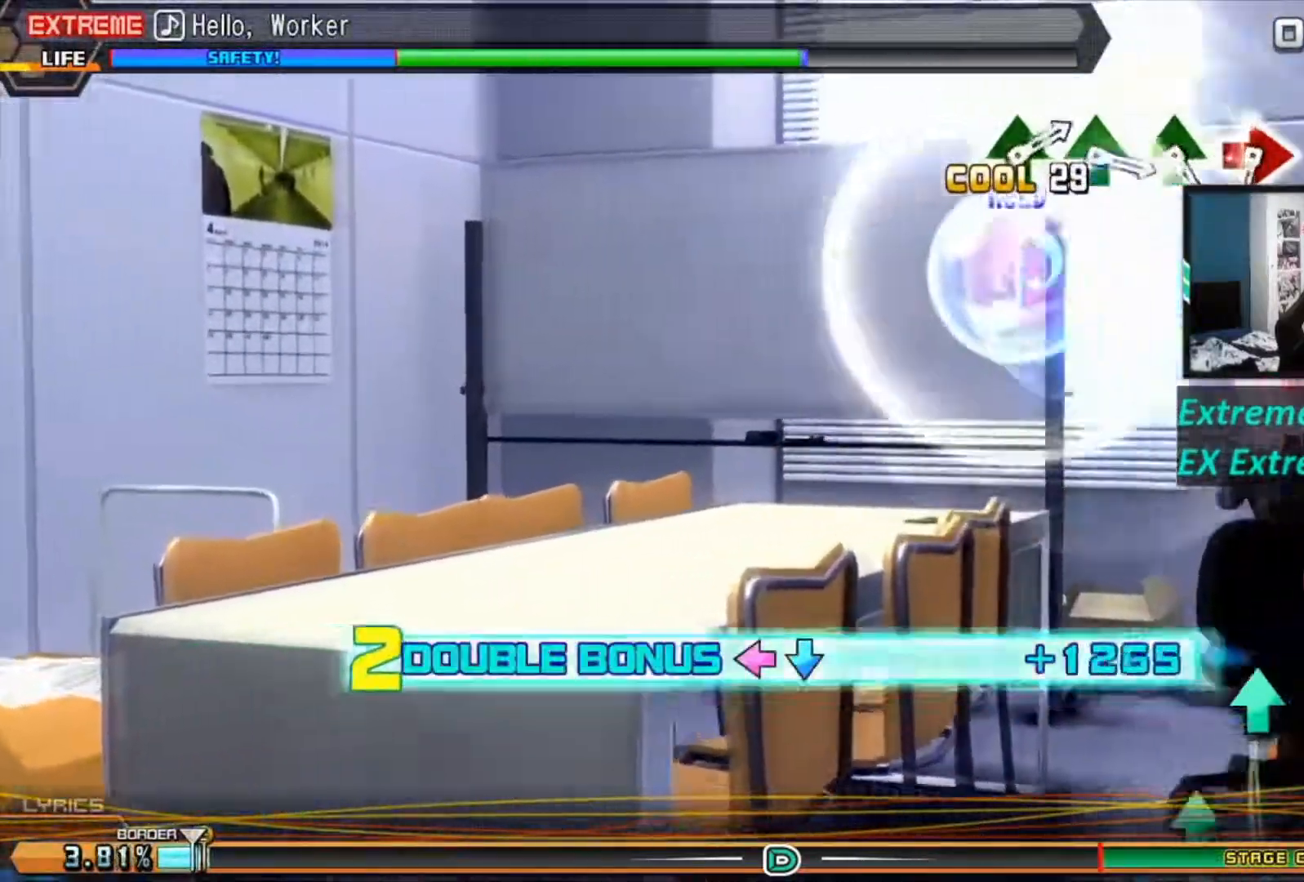
{"buttons": ["L2", "R2"], "left_stick": "center", "right_stick": "center", "events": []}
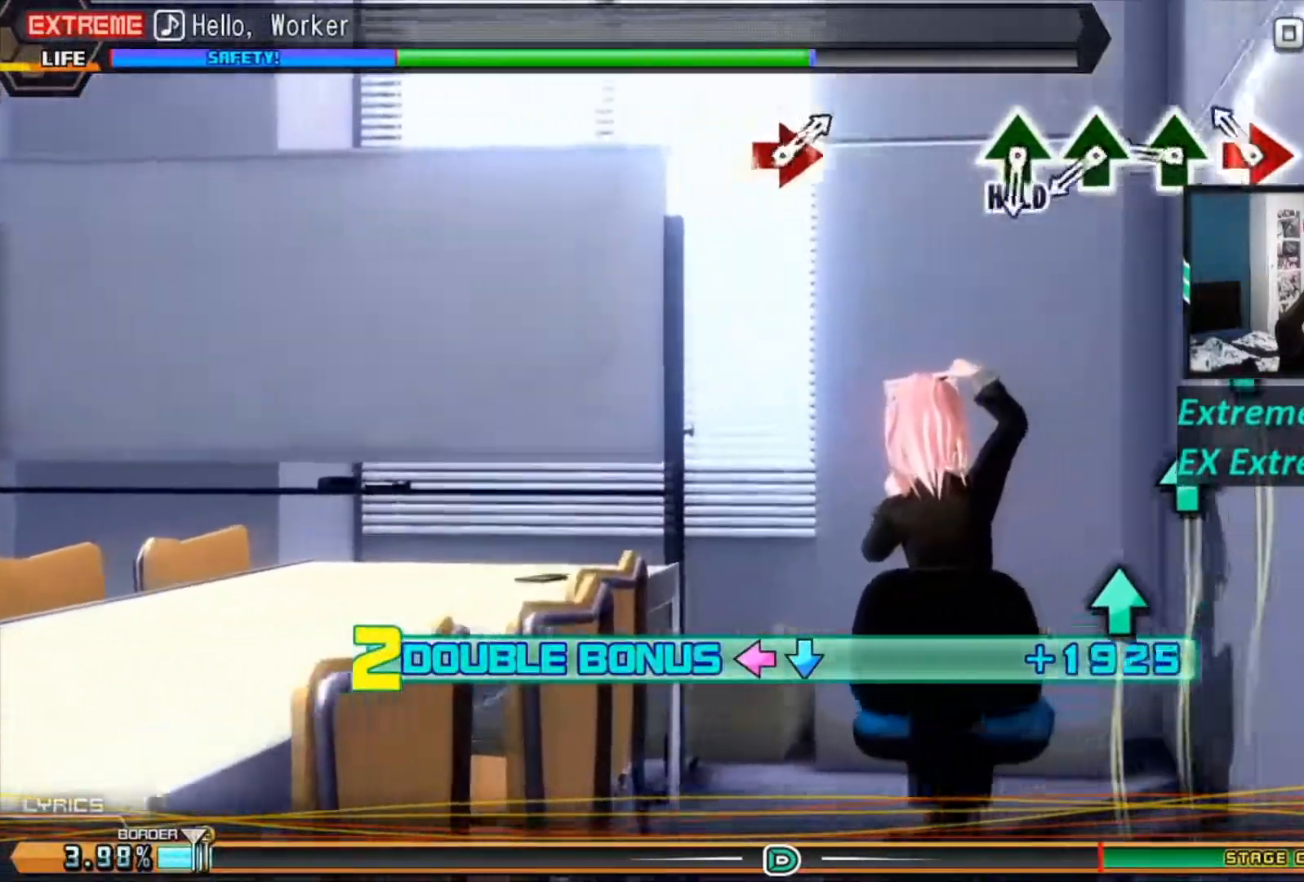
{"buttons": ["TRIANGLE", "L2", "R2"], "left_stick": "center", "right_stick": "center", "events": [[367, "TRIANGLE", "down"]]}
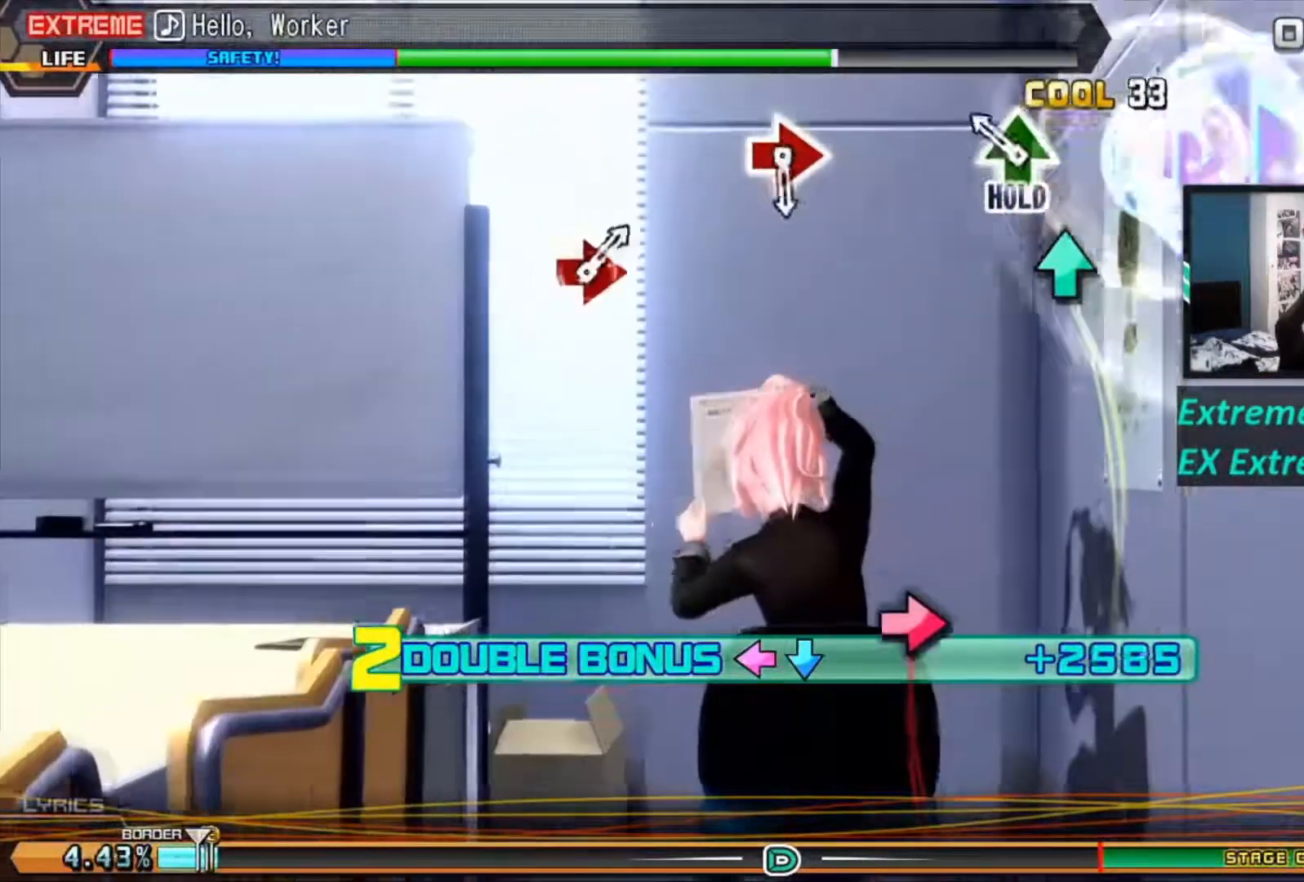
{"buttons": ["L1", "L2", "R2"], "left_stick": "center", "right_stick": "center", "events": [[200, "L1", "down"], [200, "TRIANGLE", "up"]]}
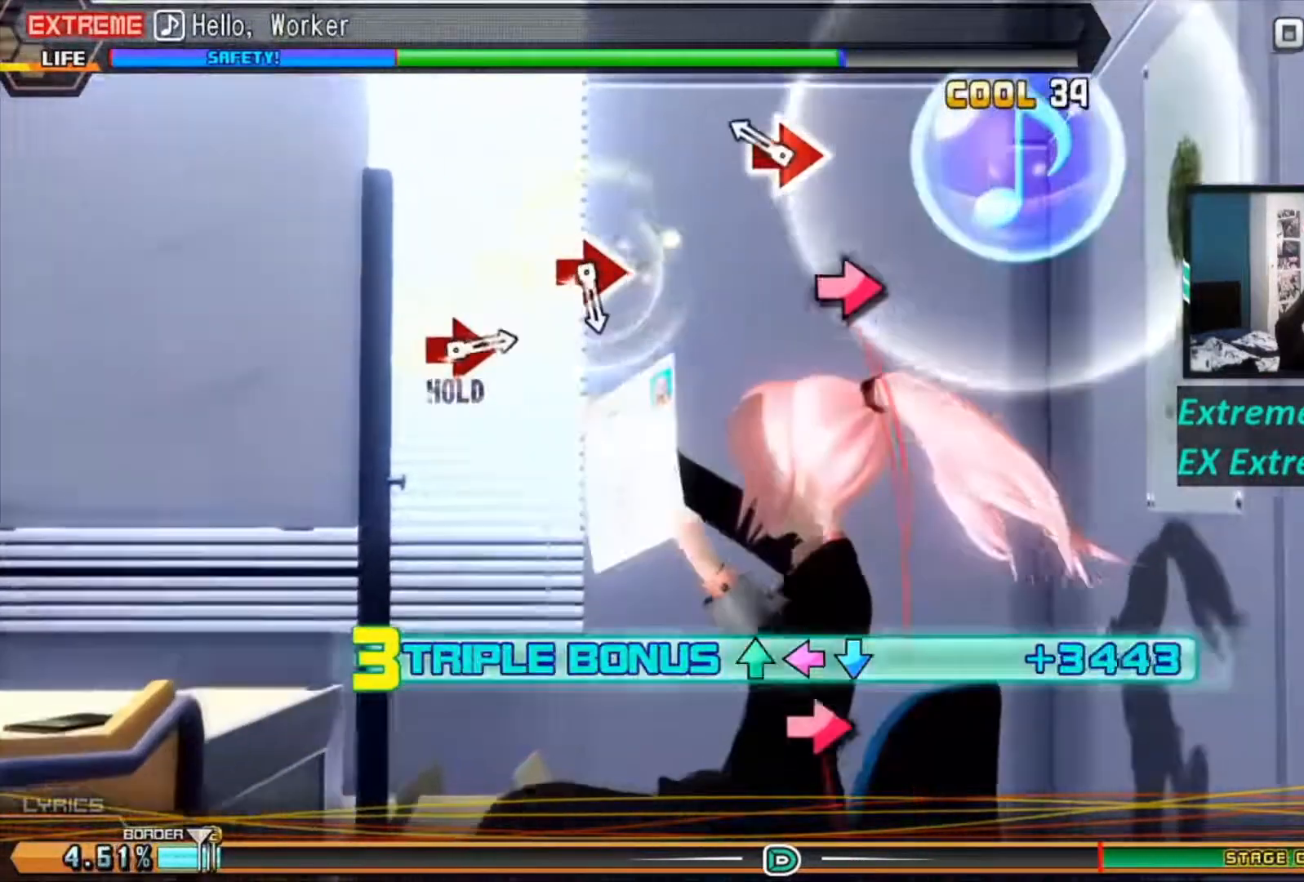
{"buttons": ["L1", "L2", "R2"], "left_stick": "center", "right_stick": "center", "events": []}
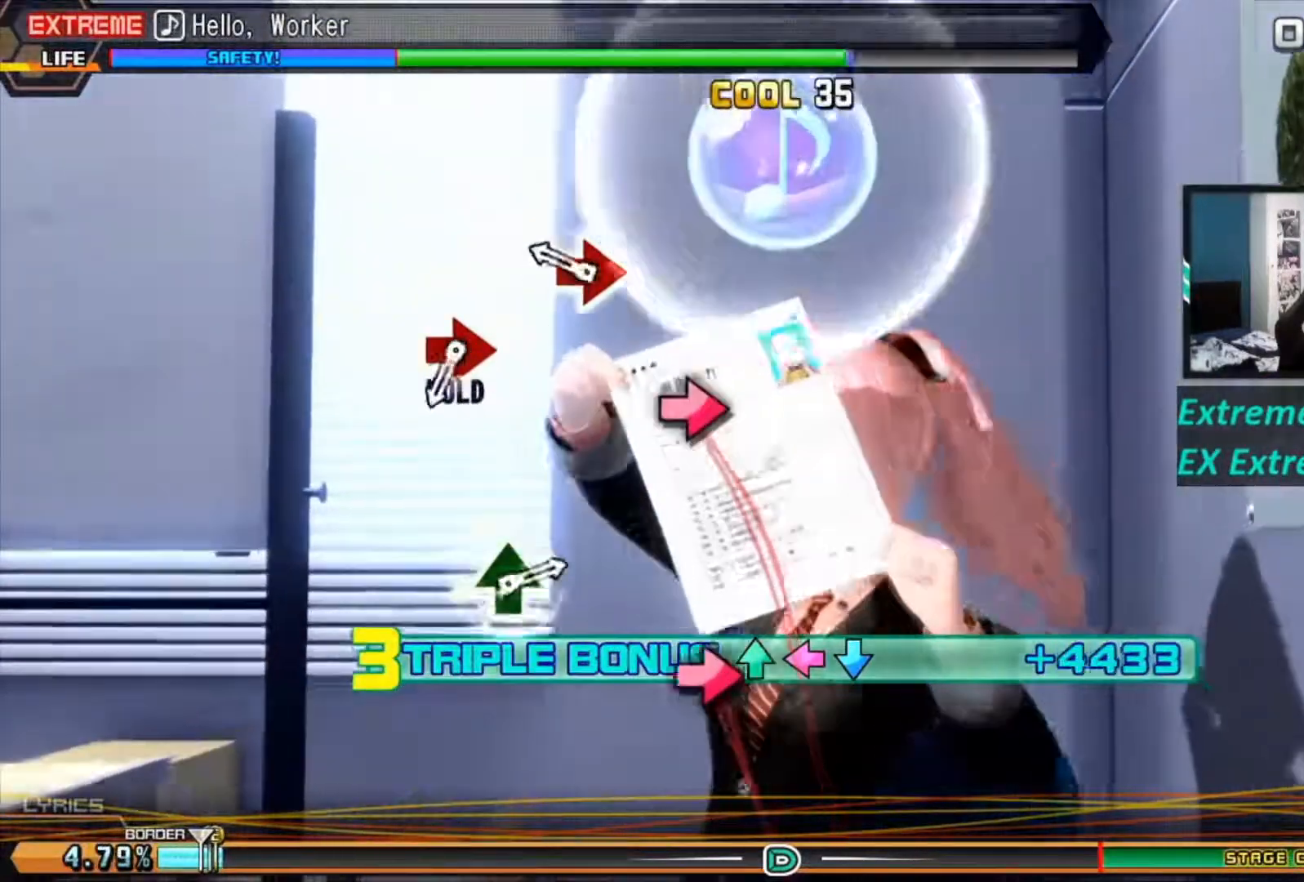
{"buttons": ["CIRCLE", "L1", "L2", "R2"], "left_stick": "center", "right_stick": "center", "events": [[267, "CIRCLE", "down"]]}
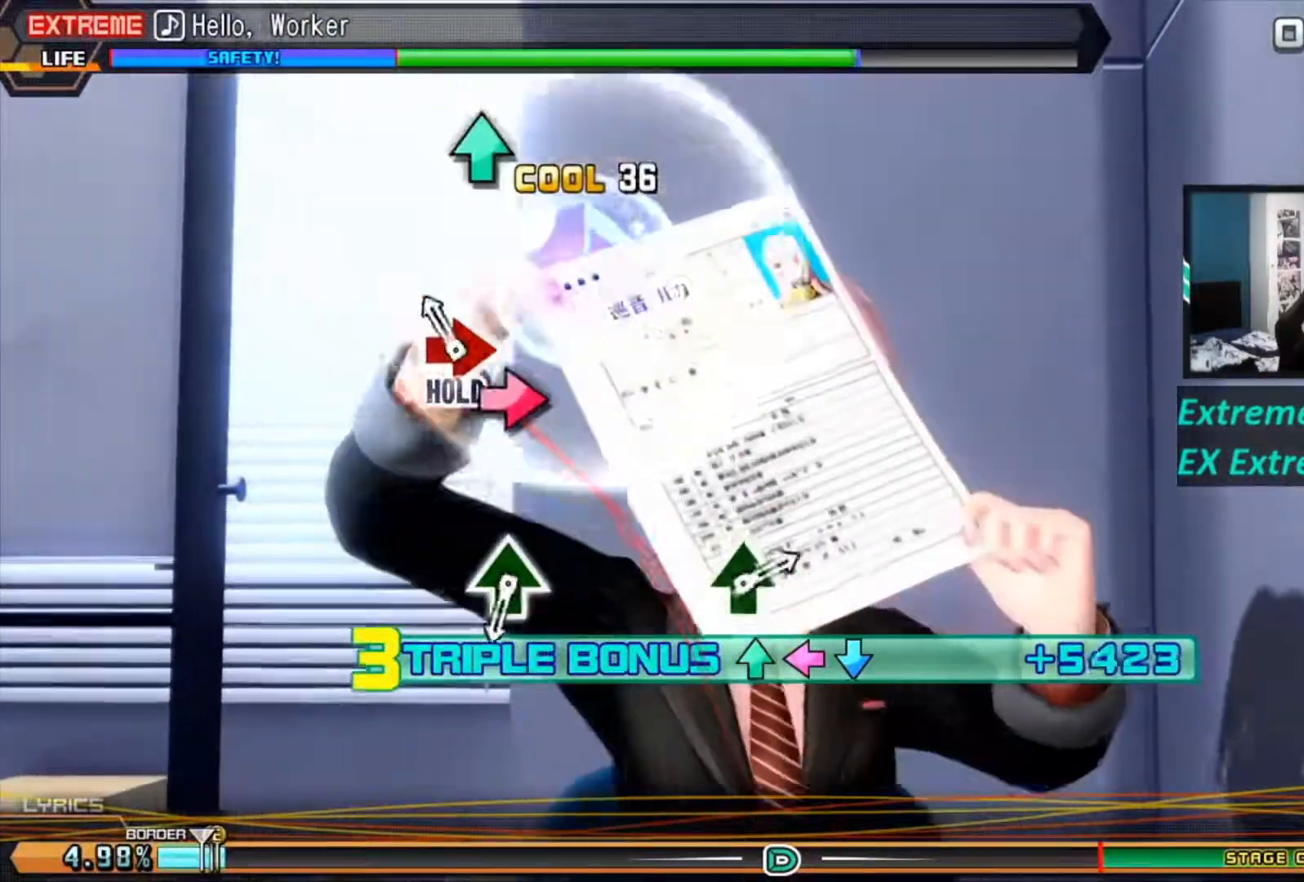
{"buttons": ["L1", "L2", "R1", "R2"], "left_stick": "center", "right_stick": "center", "events": [[150, "CIRCLE", "up"], [150, "R1", "down"]]}
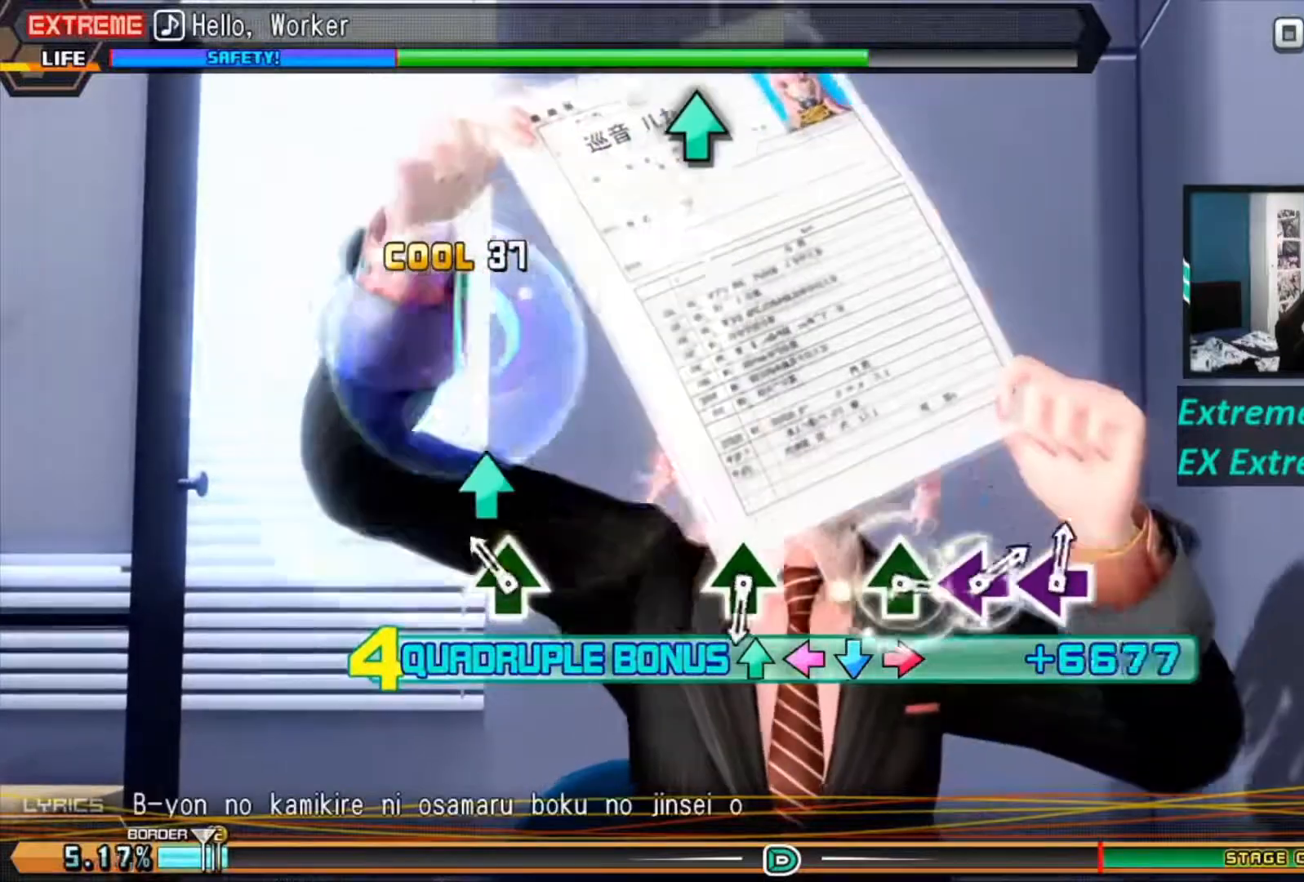
{"buttons": ["L1", "L2", "R1", "R2"], "left_stick": "center", "right_stick": "center", "events": [[200, "TRIANGLE", "down"], [283, "TRIANGLE", "up"]]}